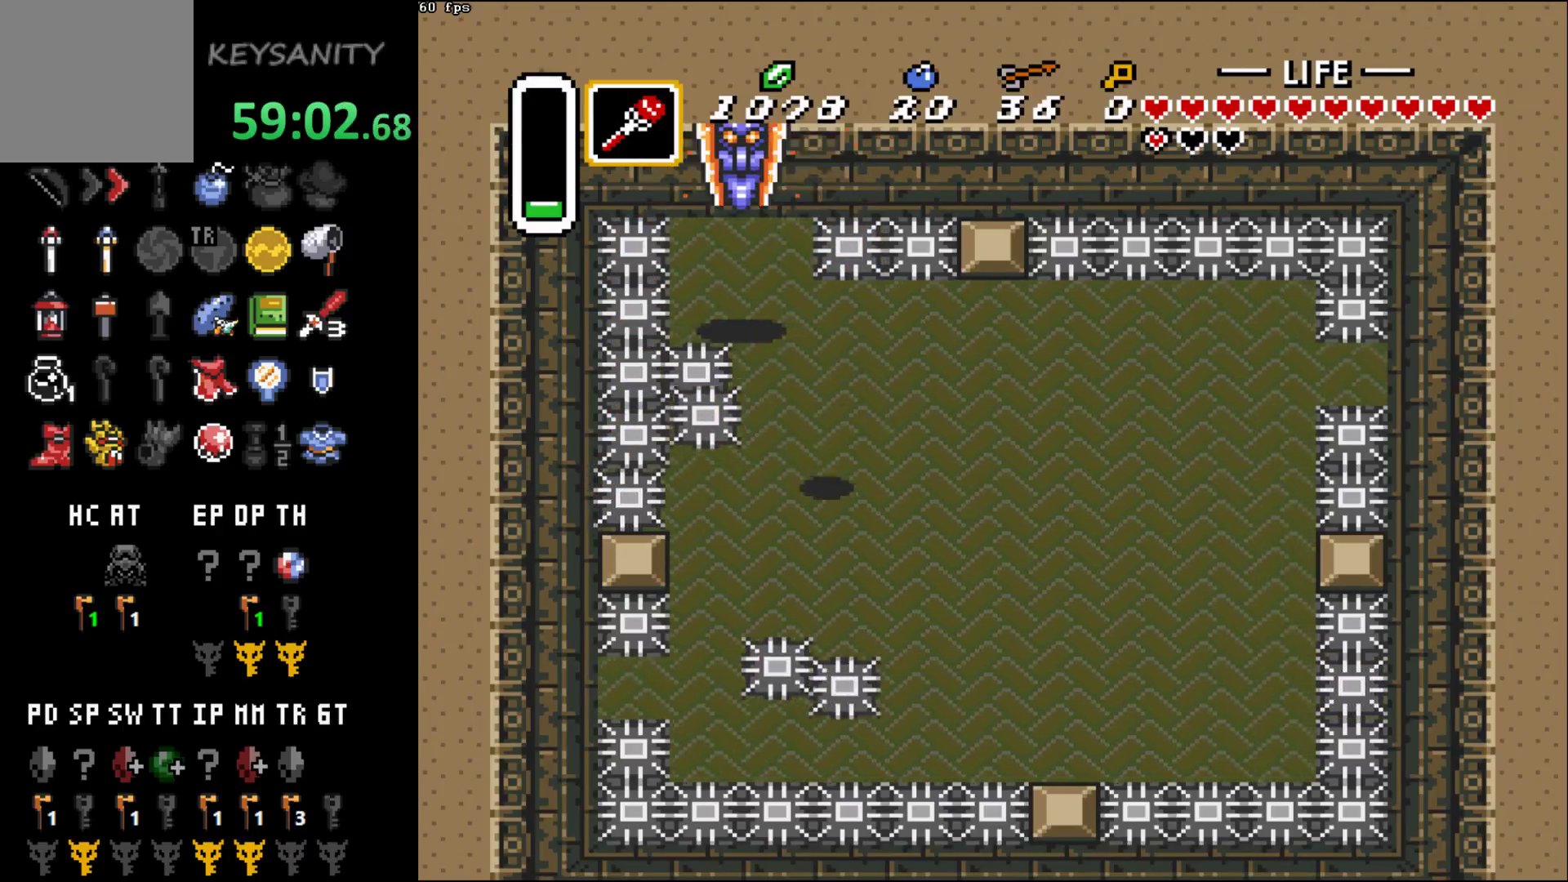
Gameplay with a controller (Xbox layout); each line is a JSON object with the inputs held at the frame after it. "button_events" lists button changes between this image and that frame as [ms after this image, input, new state], when the widget could be followed in between (sticks are given only as held states). Not read: L3 R3 right_stick.
{"buttons": [], "left_stick": "down-right", "button_events": []}
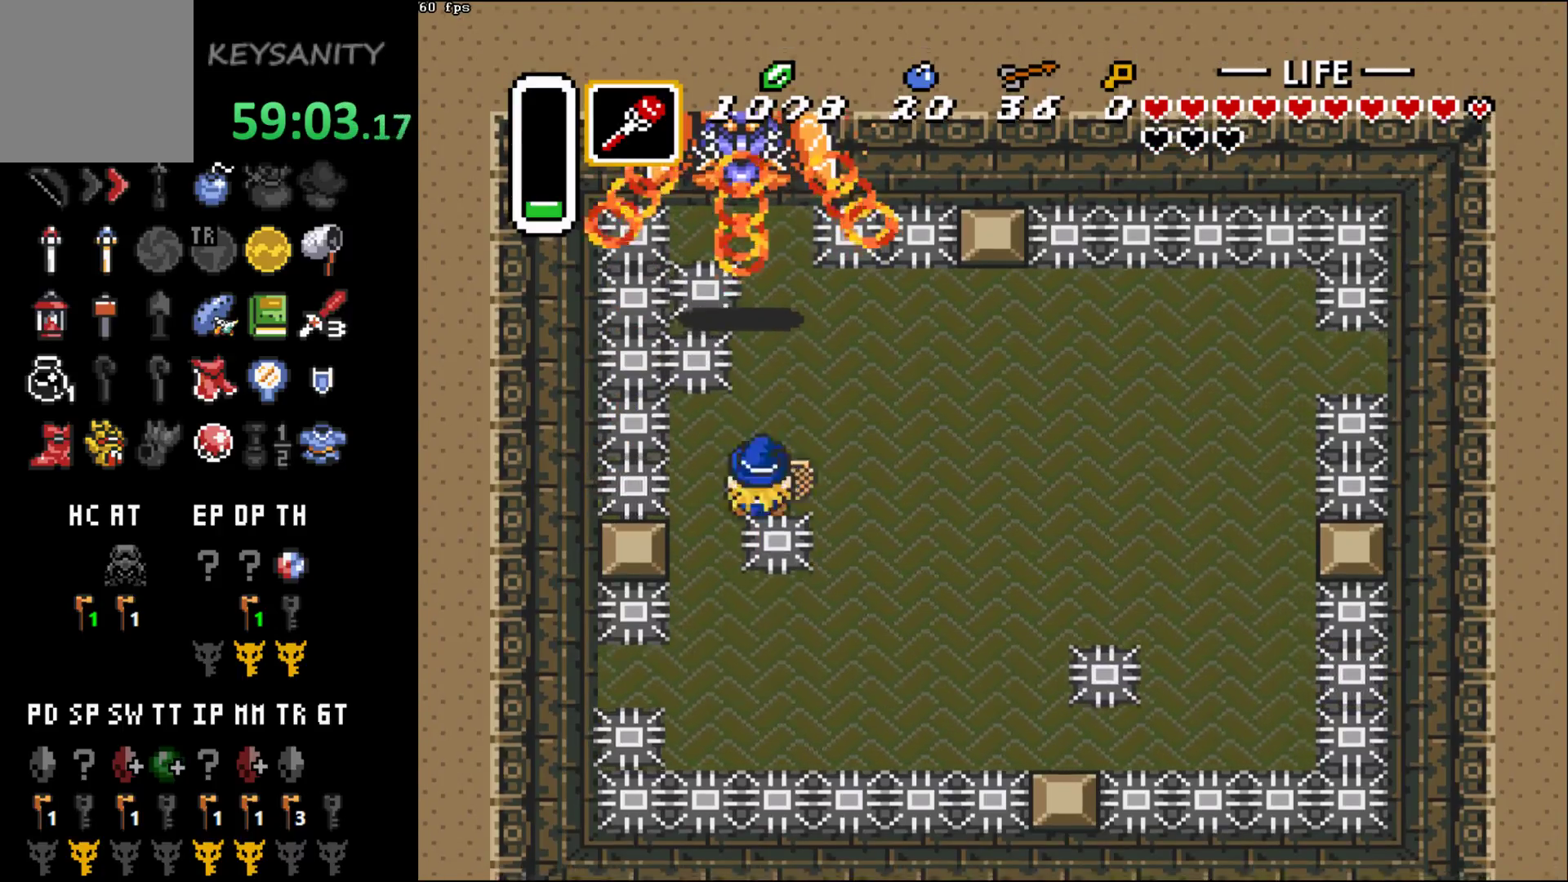
{"buttons": [], "left_stick": "right", "button_events": []}
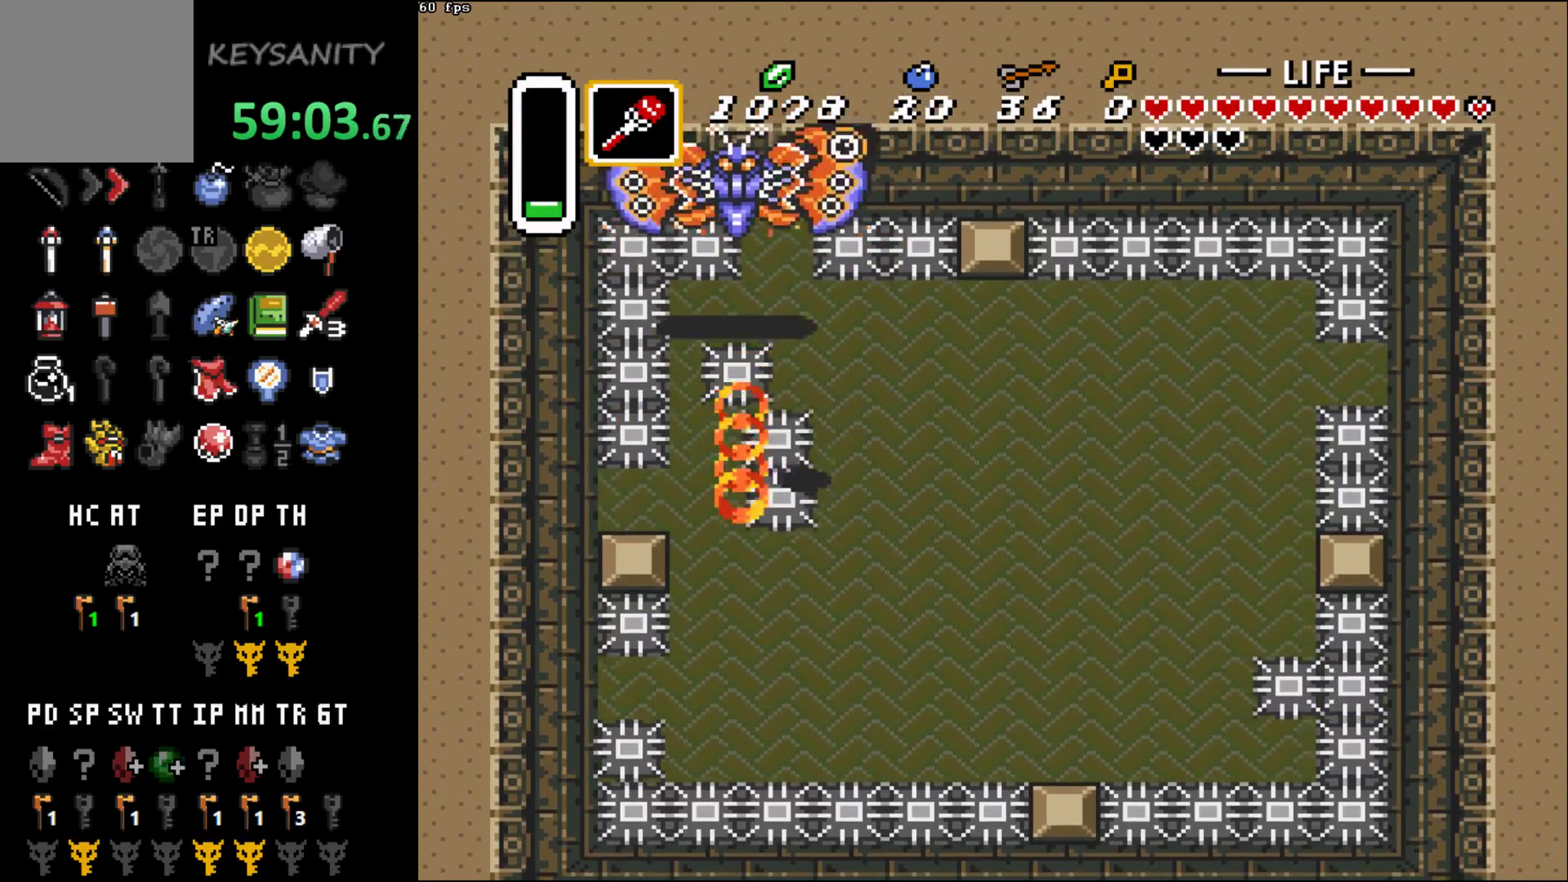
{"buttons": [], "left_stick": "down-left", "button_events": []}
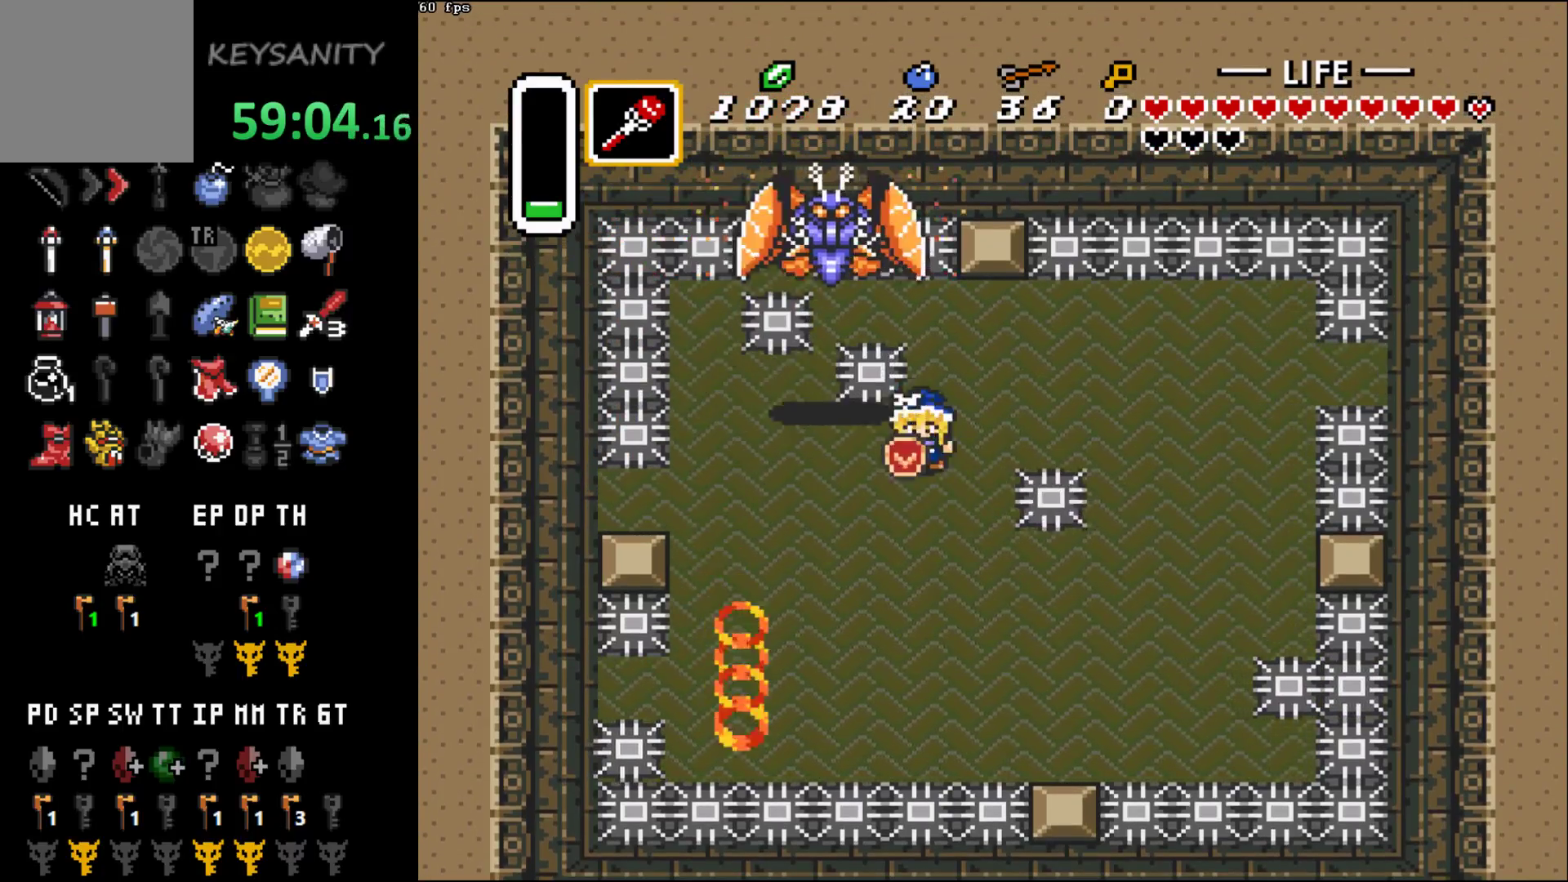
{"buttons": ["A"], "left_stick": "up-right", "button_events": [[500, "A", "down"]]}
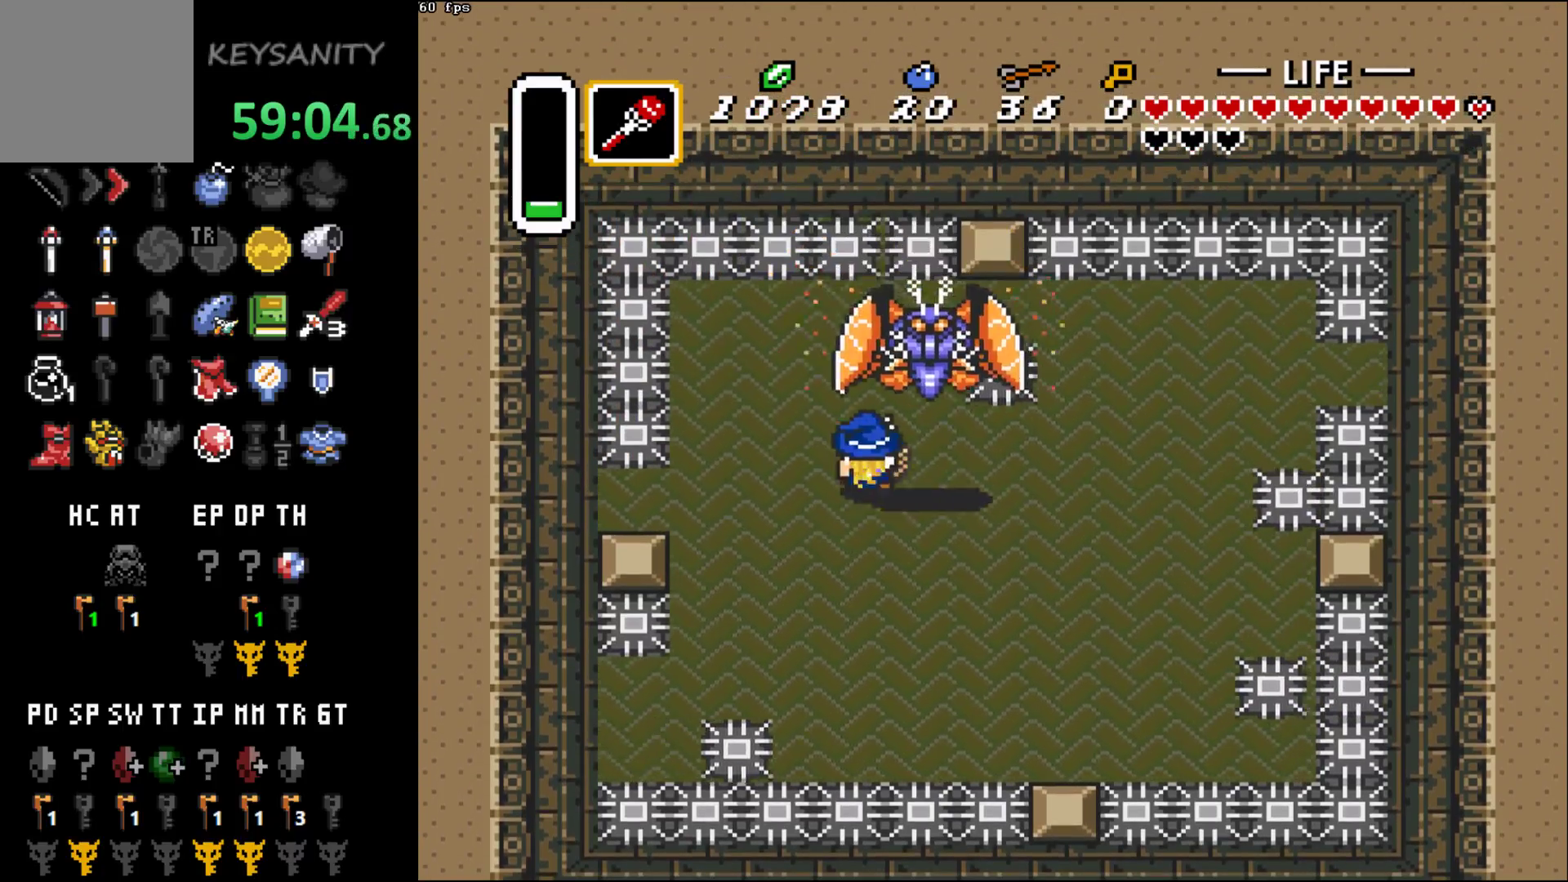
{"buttons": ["A"], "left_stick": "right", "button_events": [[67, "A", "up"], [183, "A", "down"], [250, "A", "up"], [500, "A", "down"]]}
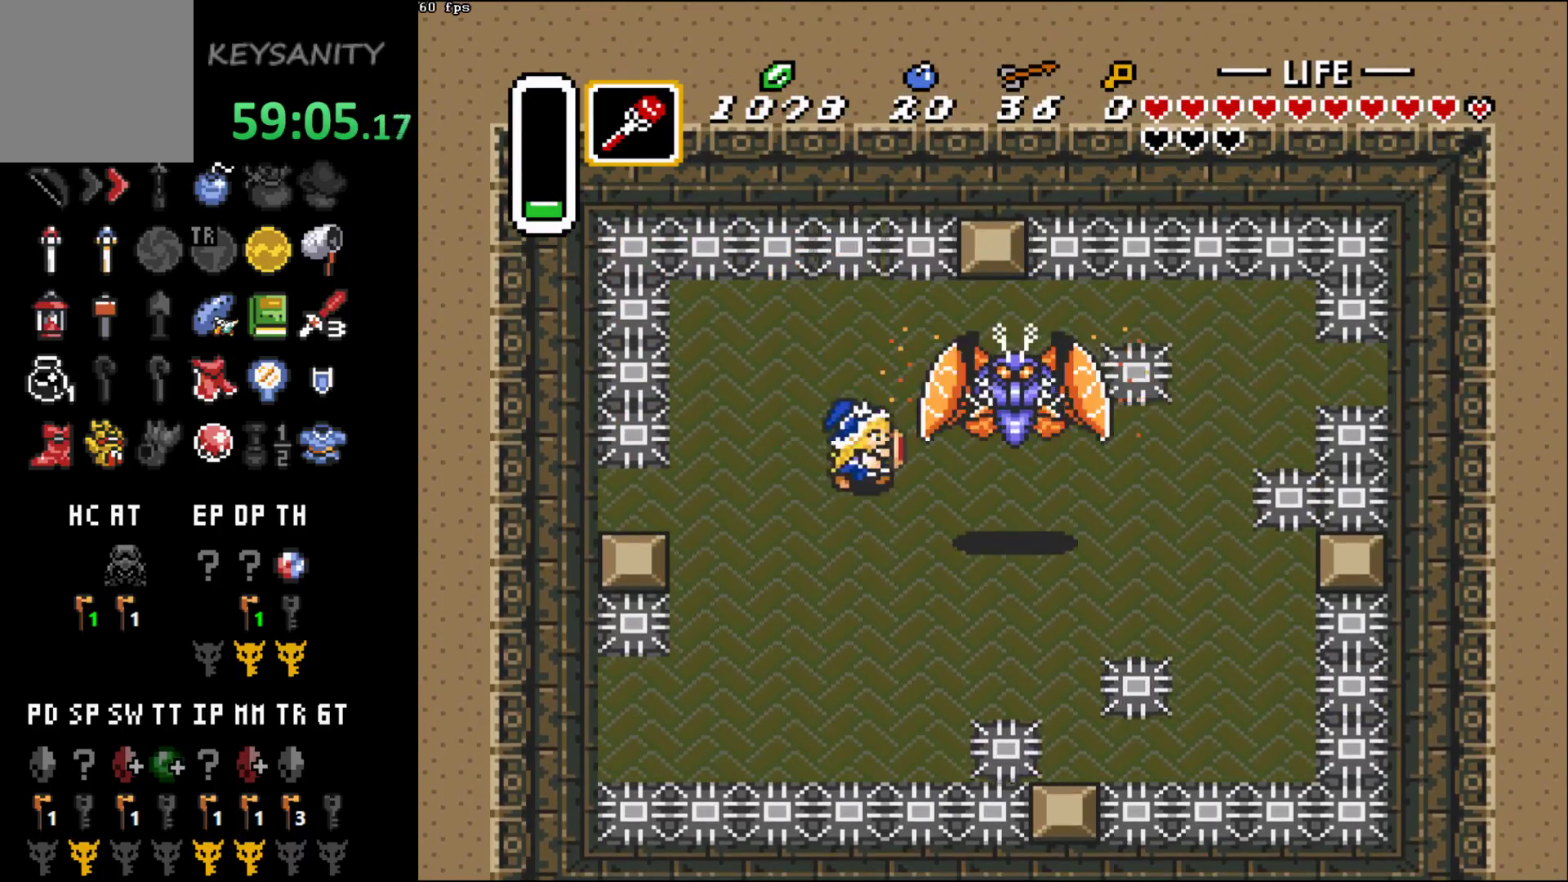
{"buttons": [], "left_stick": "up-right", "button_events": [[67, "A", "up"]]}
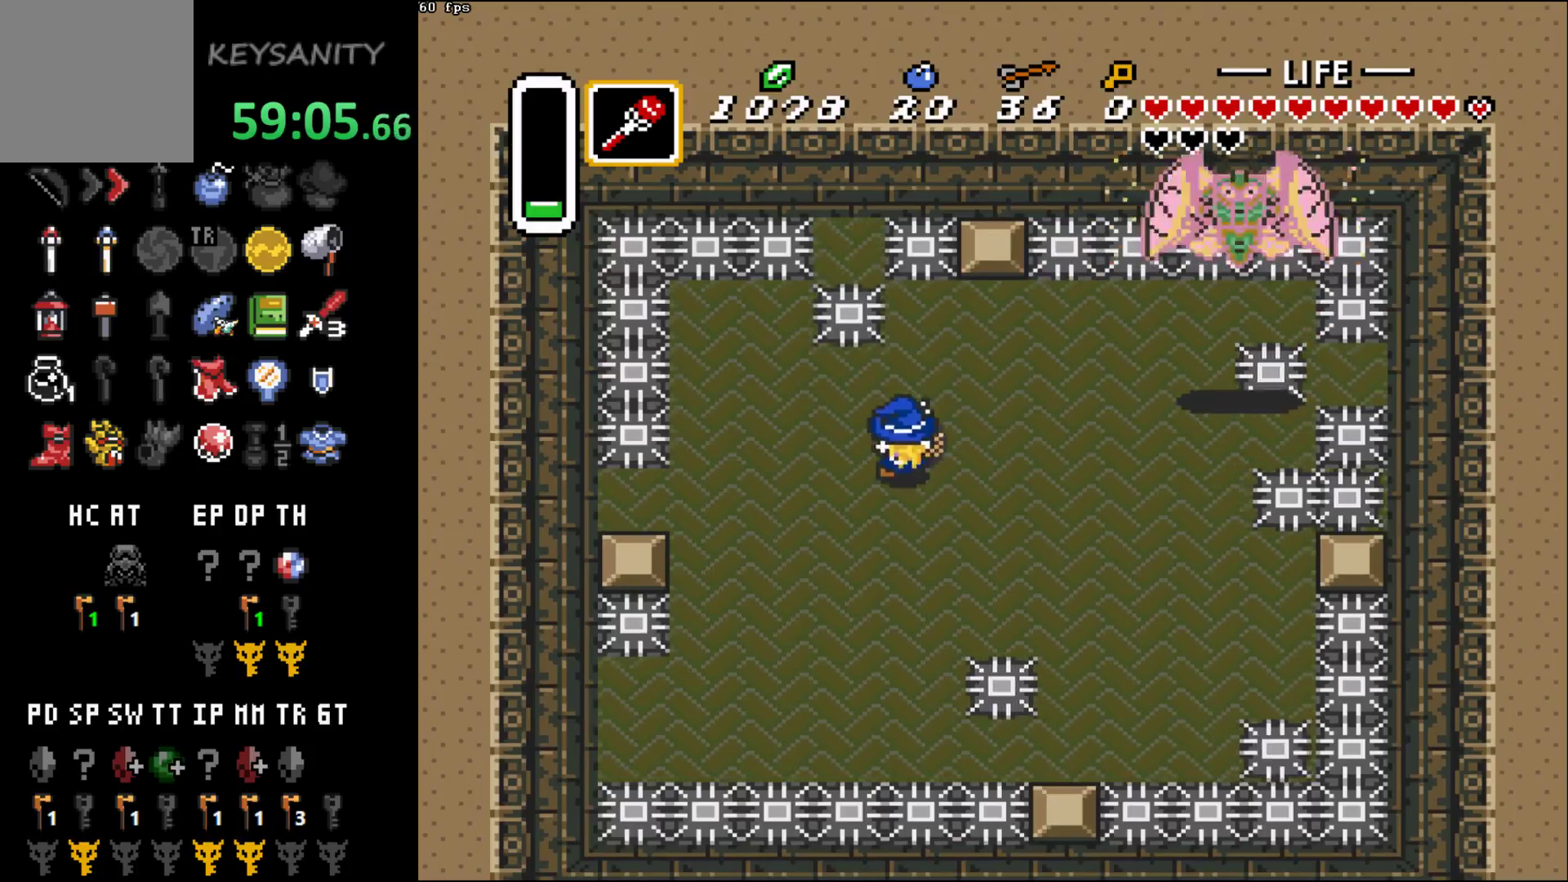
{"buttons": [], "left_stick": "up-right", "button_events": []}
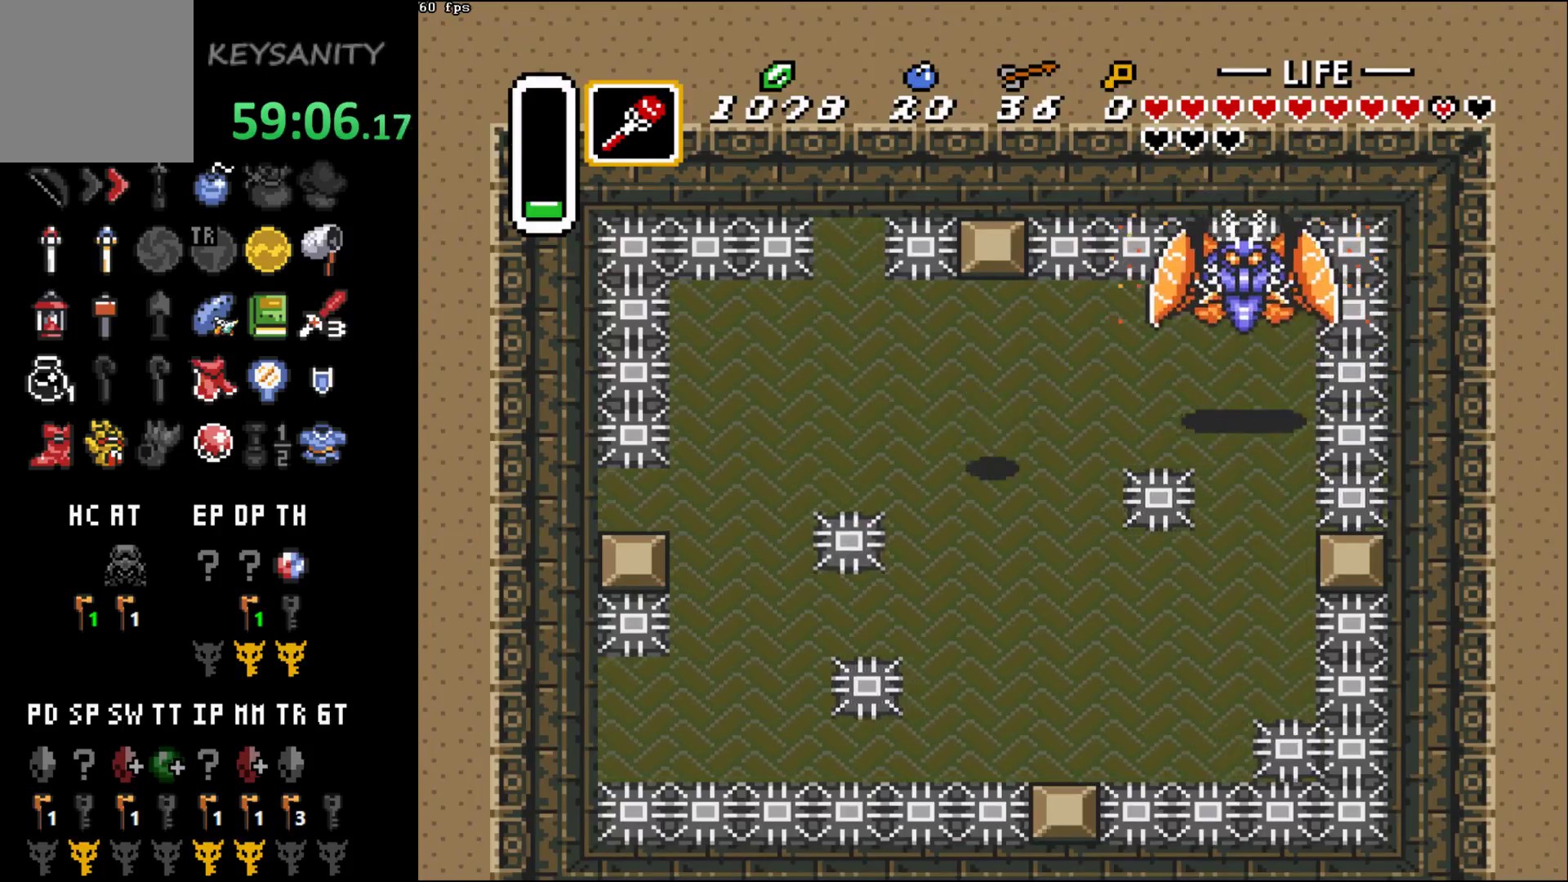
{"buttons": [], "left_stick": "right", "button_events": [[383, "A", "down"], [433, "A", "up"]]}
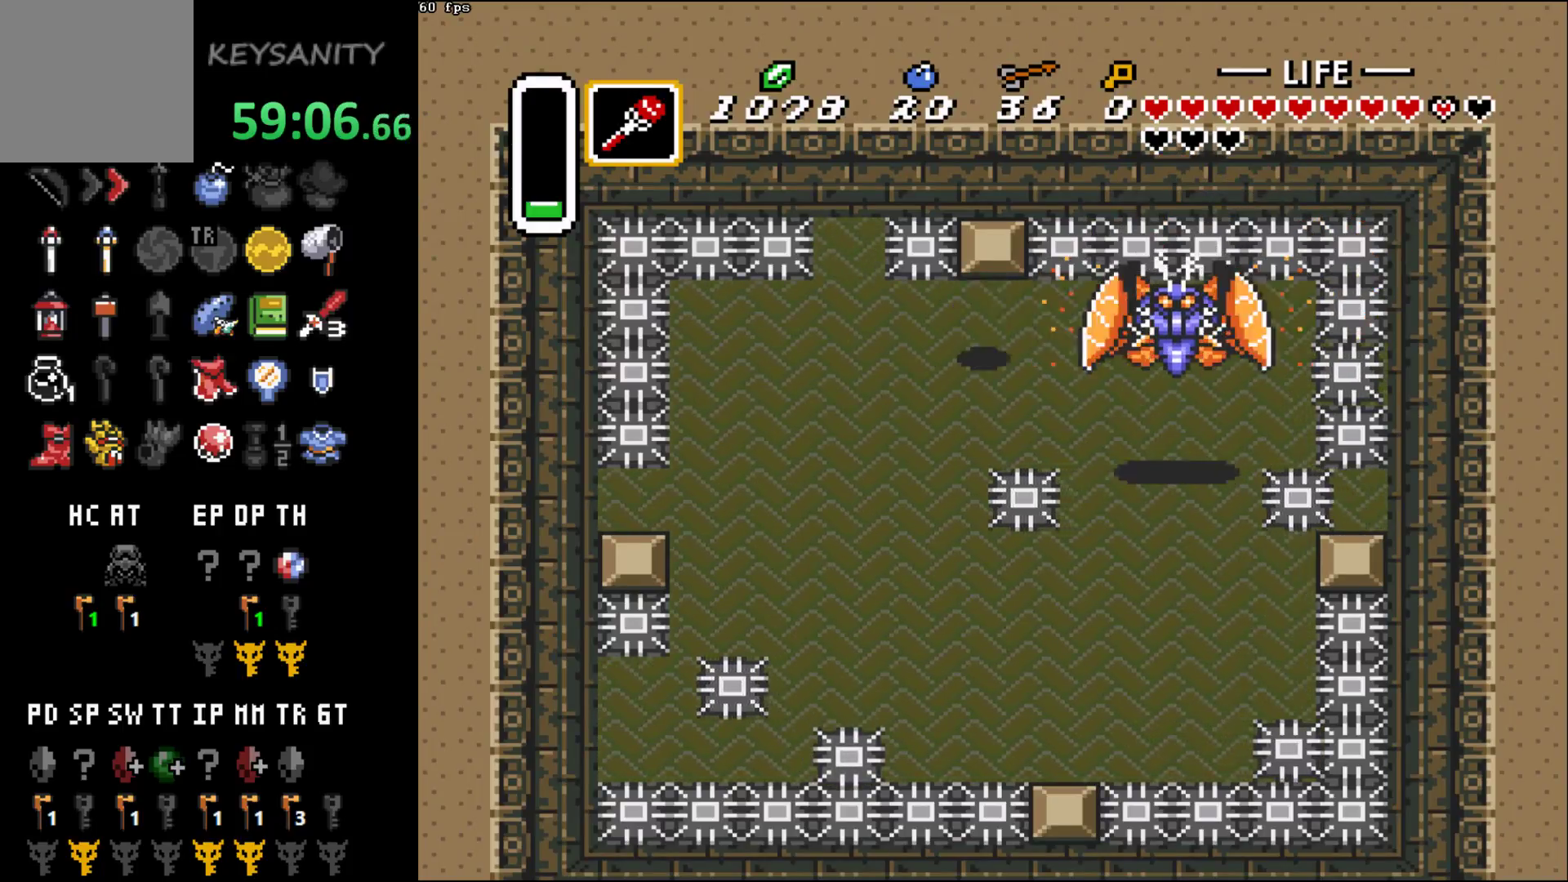
{"buttons": ["A"], "left_stick": "right", "button_events": [[433, "A", "down"]]}
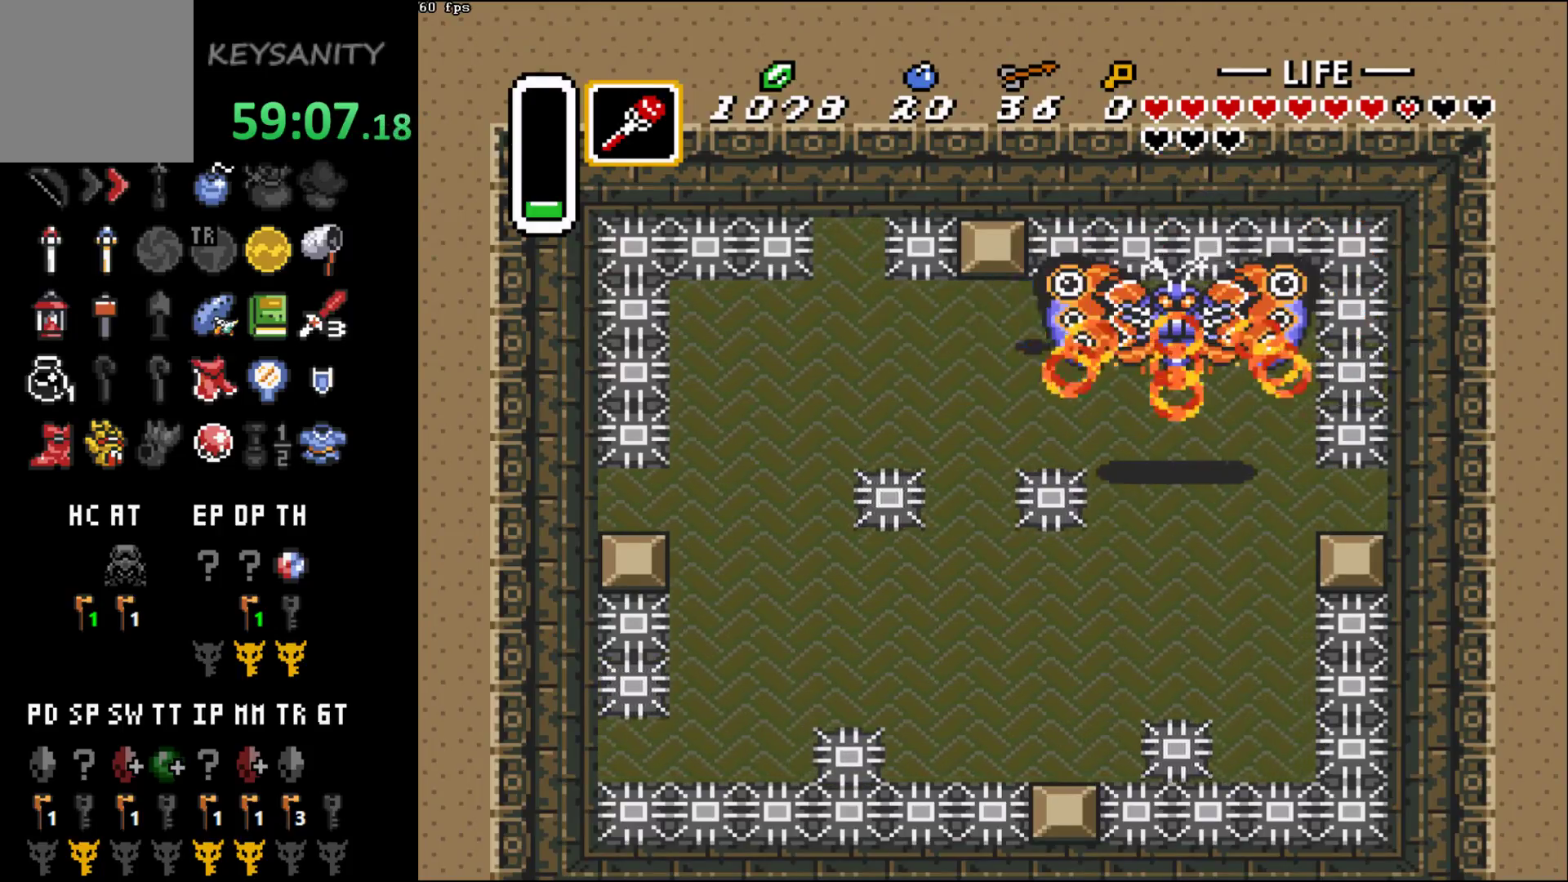
{"buttons": [], "left_stick": "down-right", "button_events": [[33, "A", "up"], [133, "A", "down"], [183, "A", "up"]]}
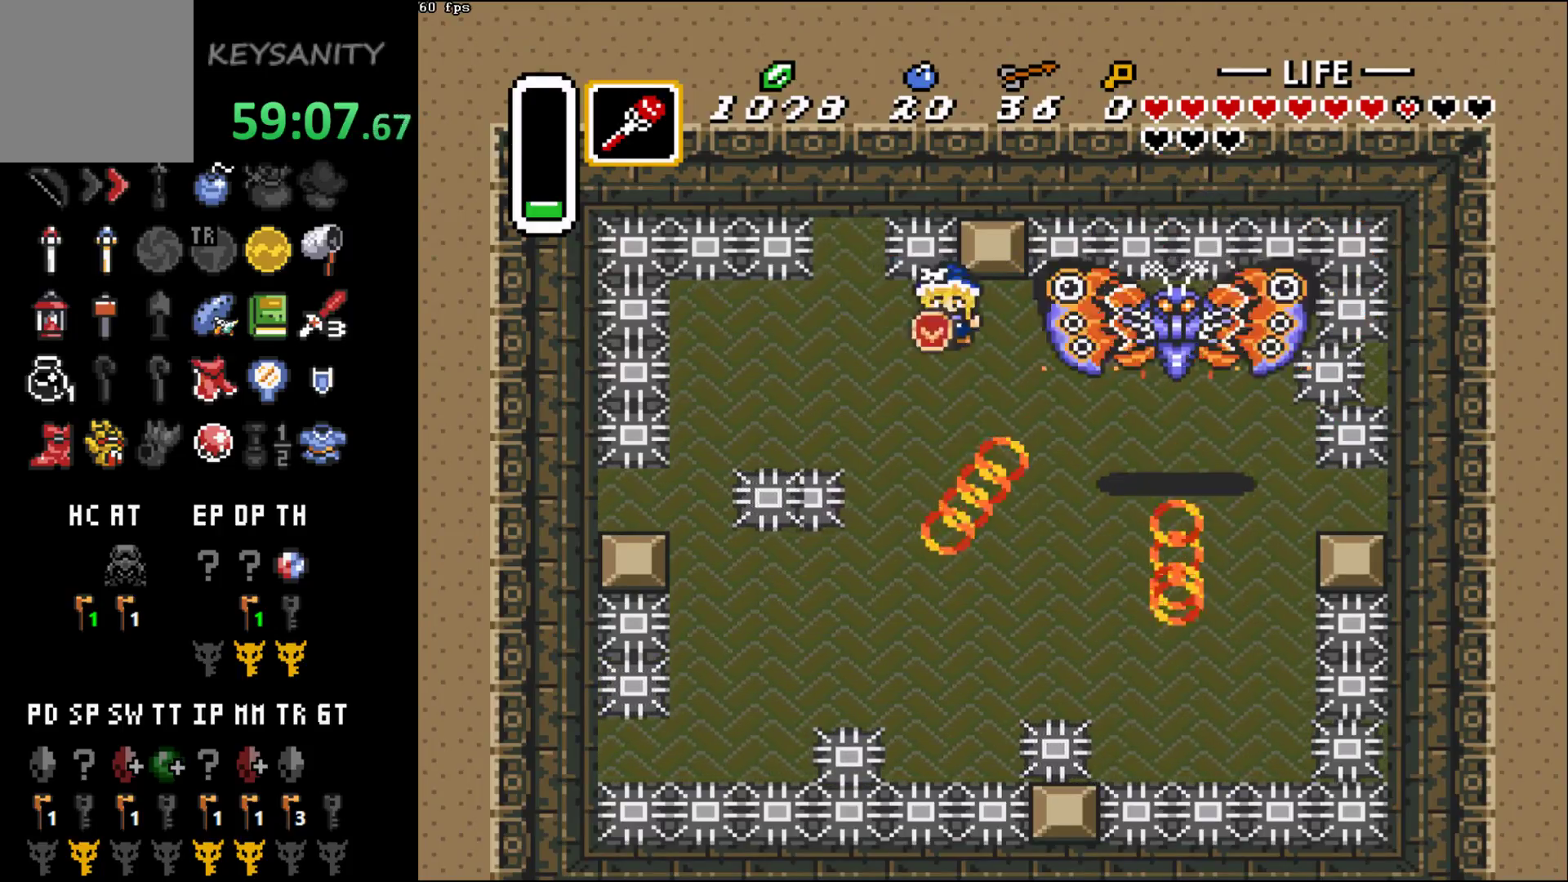
{"buttons": ["A"], "left_stick": "right", "button_events": [[433, "A", "down"]]}
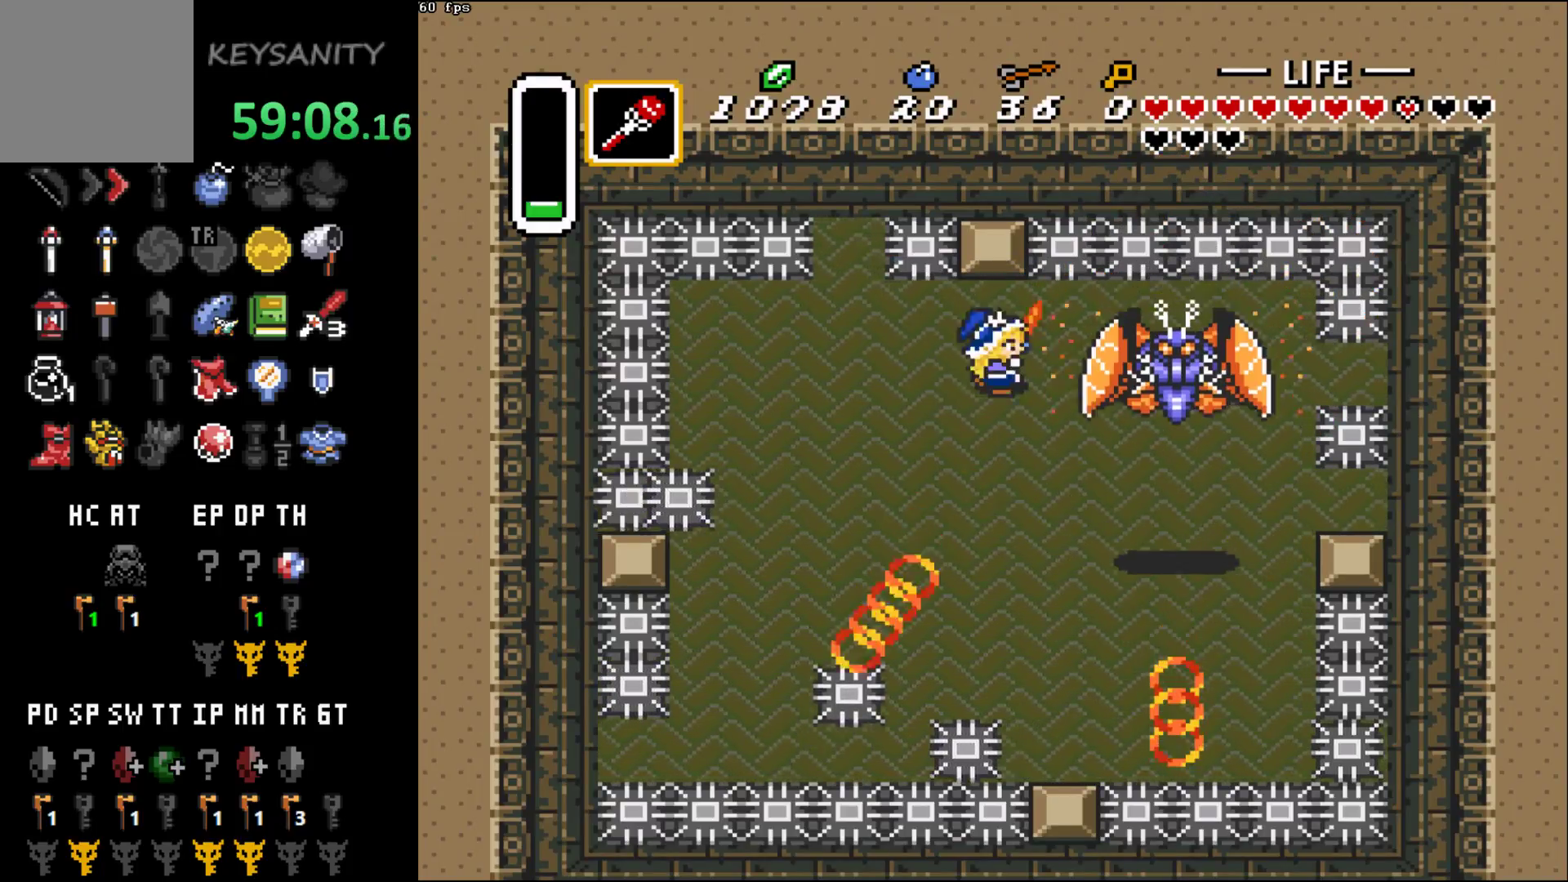
{"buttons": [], "left_stick": "down", "button_events": [[33, "A", "up"]]}
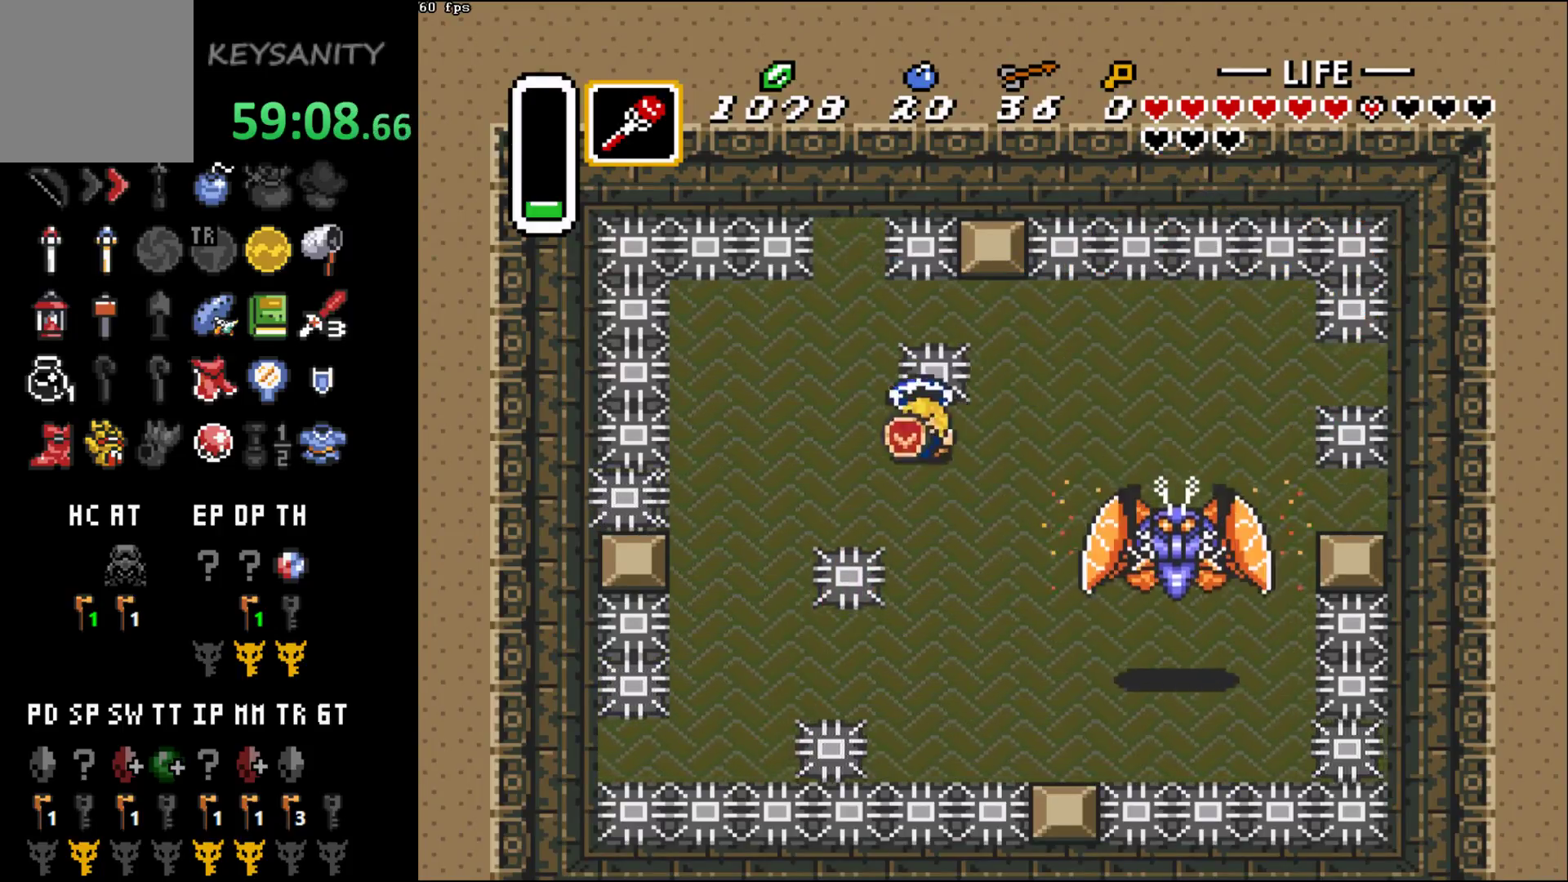
{"buttons": [], "left_stick": "down-right", "button_events": []}
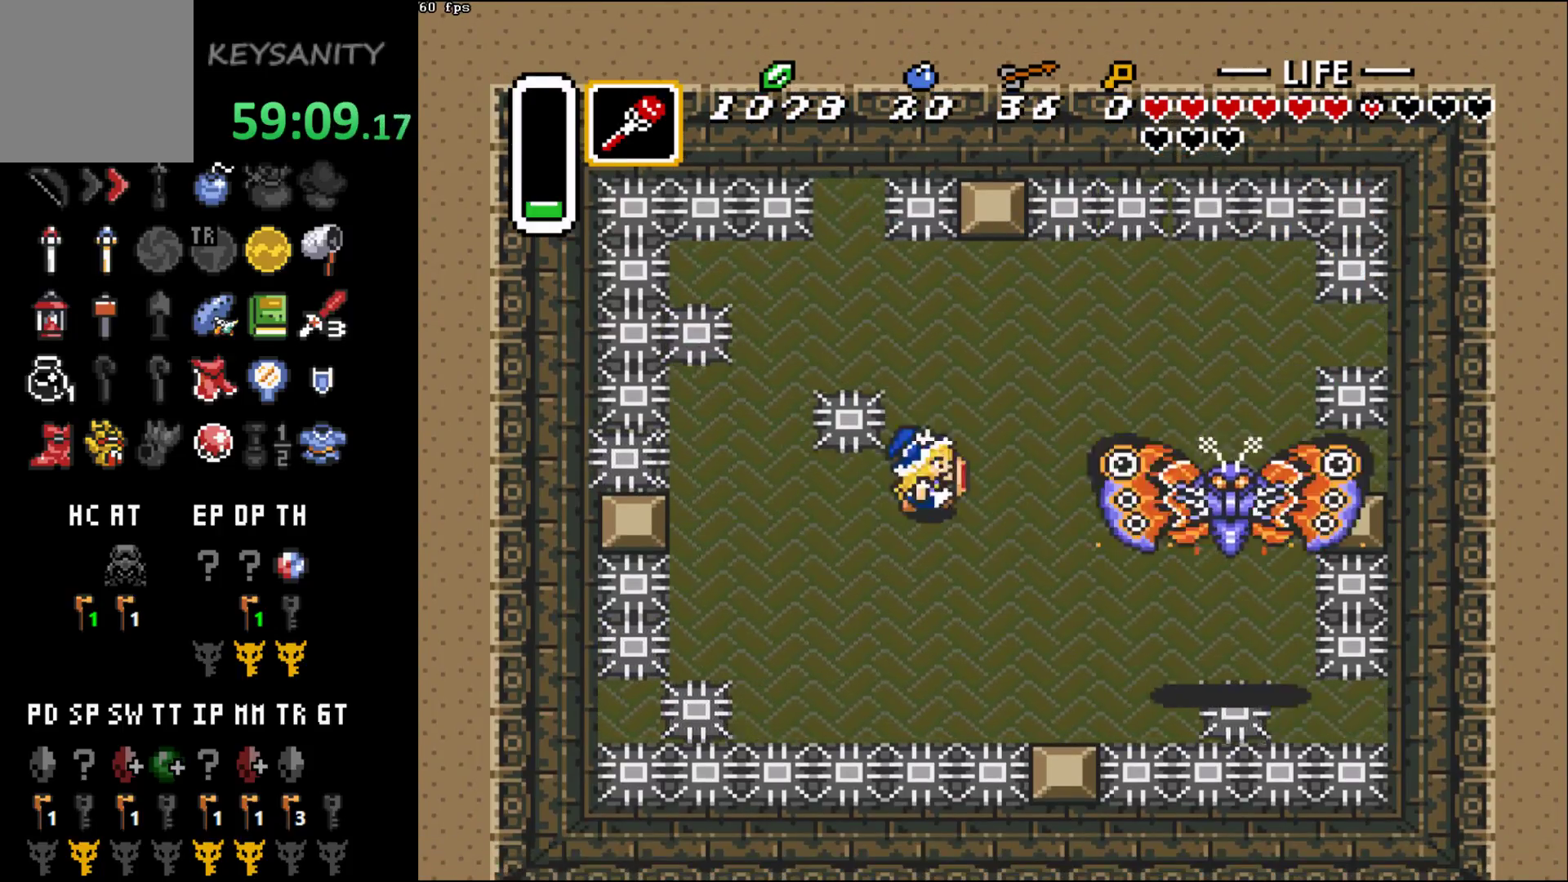
{"buttons": [], "left_stick": "right", "button_events": []}
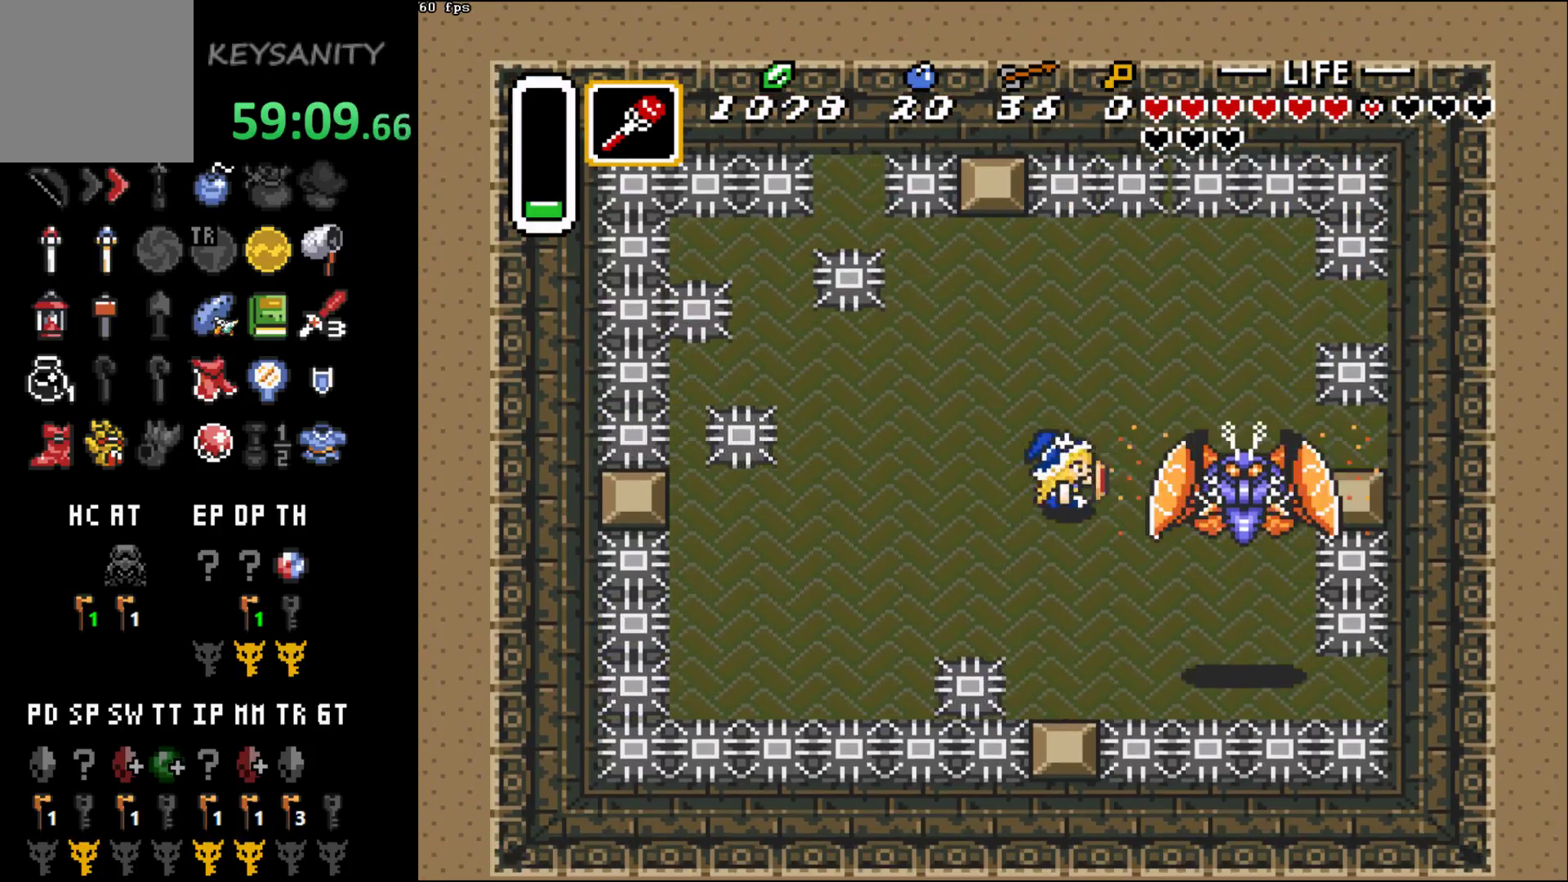
{"buttons": ["A"], "left_stick": "right", "button_events": [[133, "A", "down"], [183, "A", "up"], [283, "A", "down"], [383, "A", "up"], [500, "A", "down"]]}
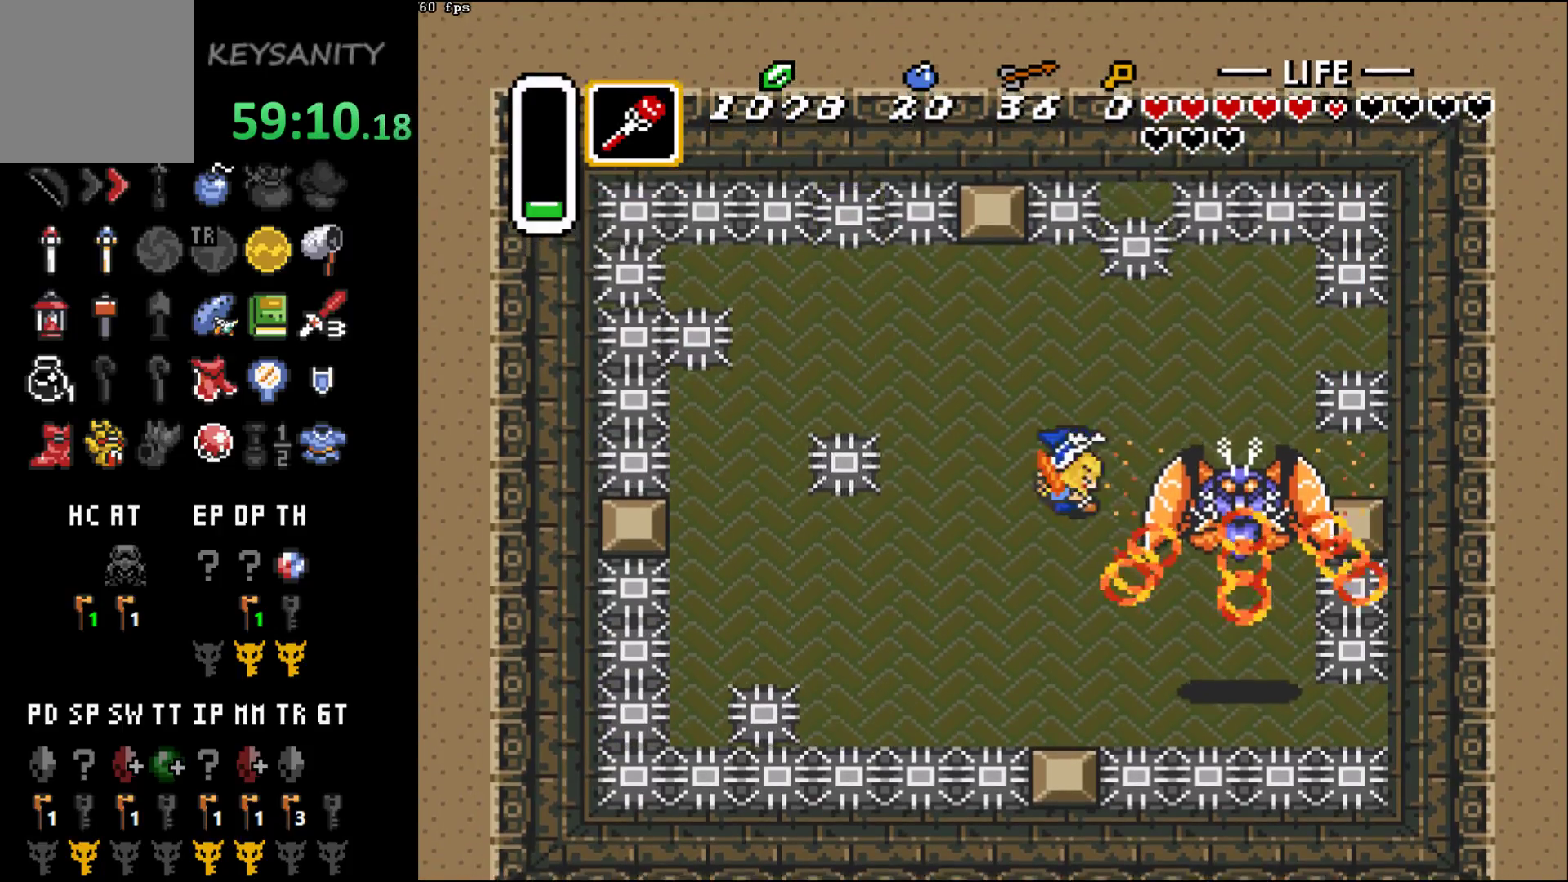
{"buttons": [], "left_stick": "down-right", "button_events": [[33, "A", "up"], [167, "A", "down"], [250, "A", "up"], [417, "A", "down"], [467, "A", "up"]]}
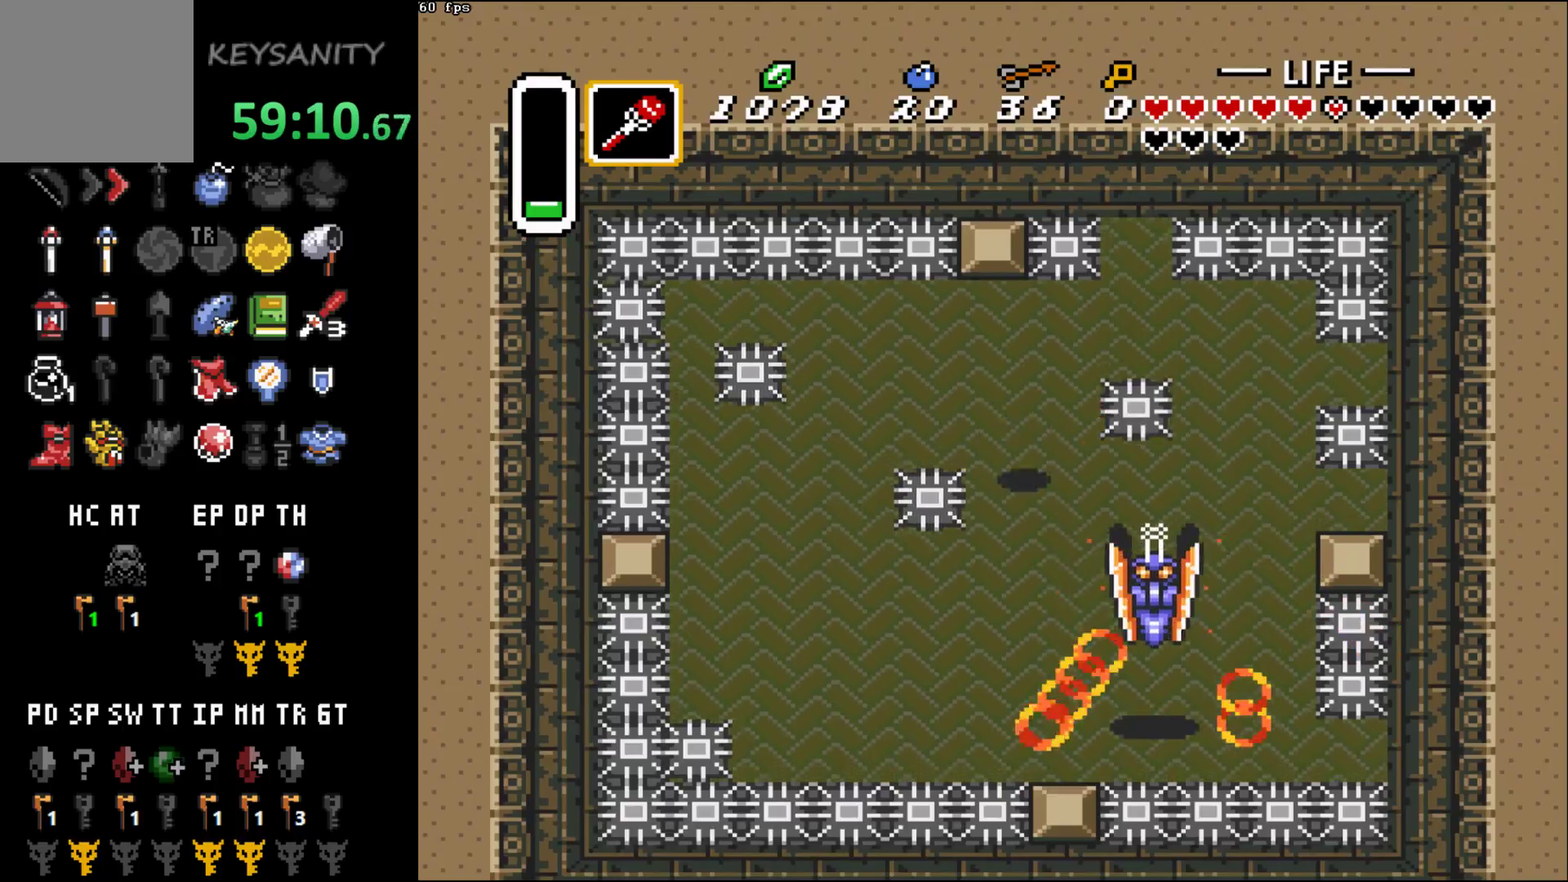
{"buttons": [], "left_stick": "down", "button_events": [[100, "A", "down"], [167, "A", "up"]]}
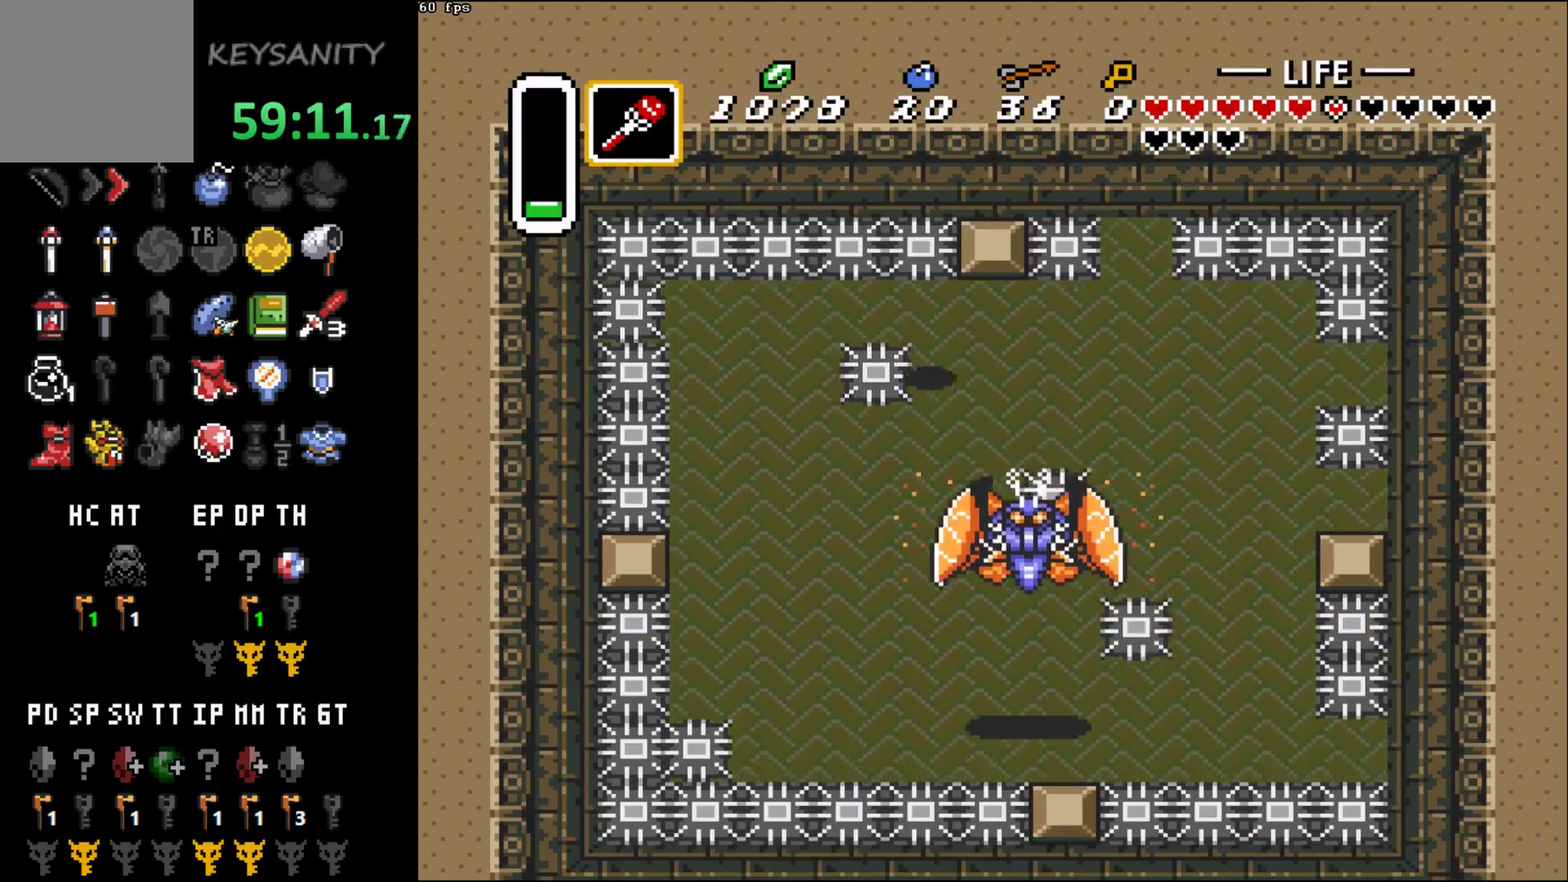
{"buttons": [], "left_stick": "down-left", "button_events": []}
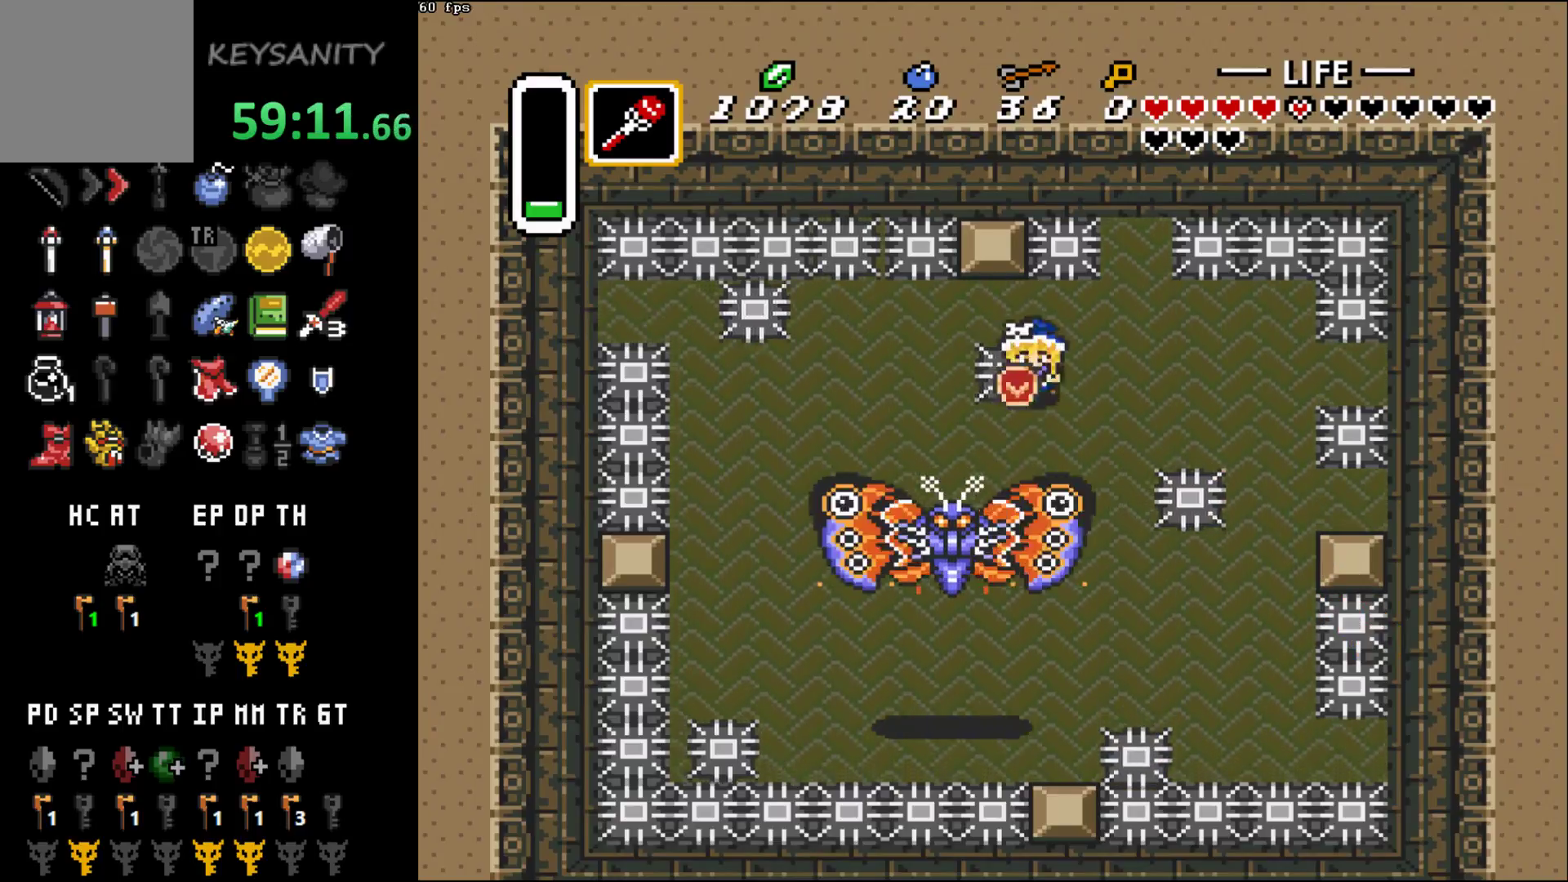
{"buttons": [], "left_stick": "down", "button_events": [[450, "A", "down"], [500, "A", "up"]]}
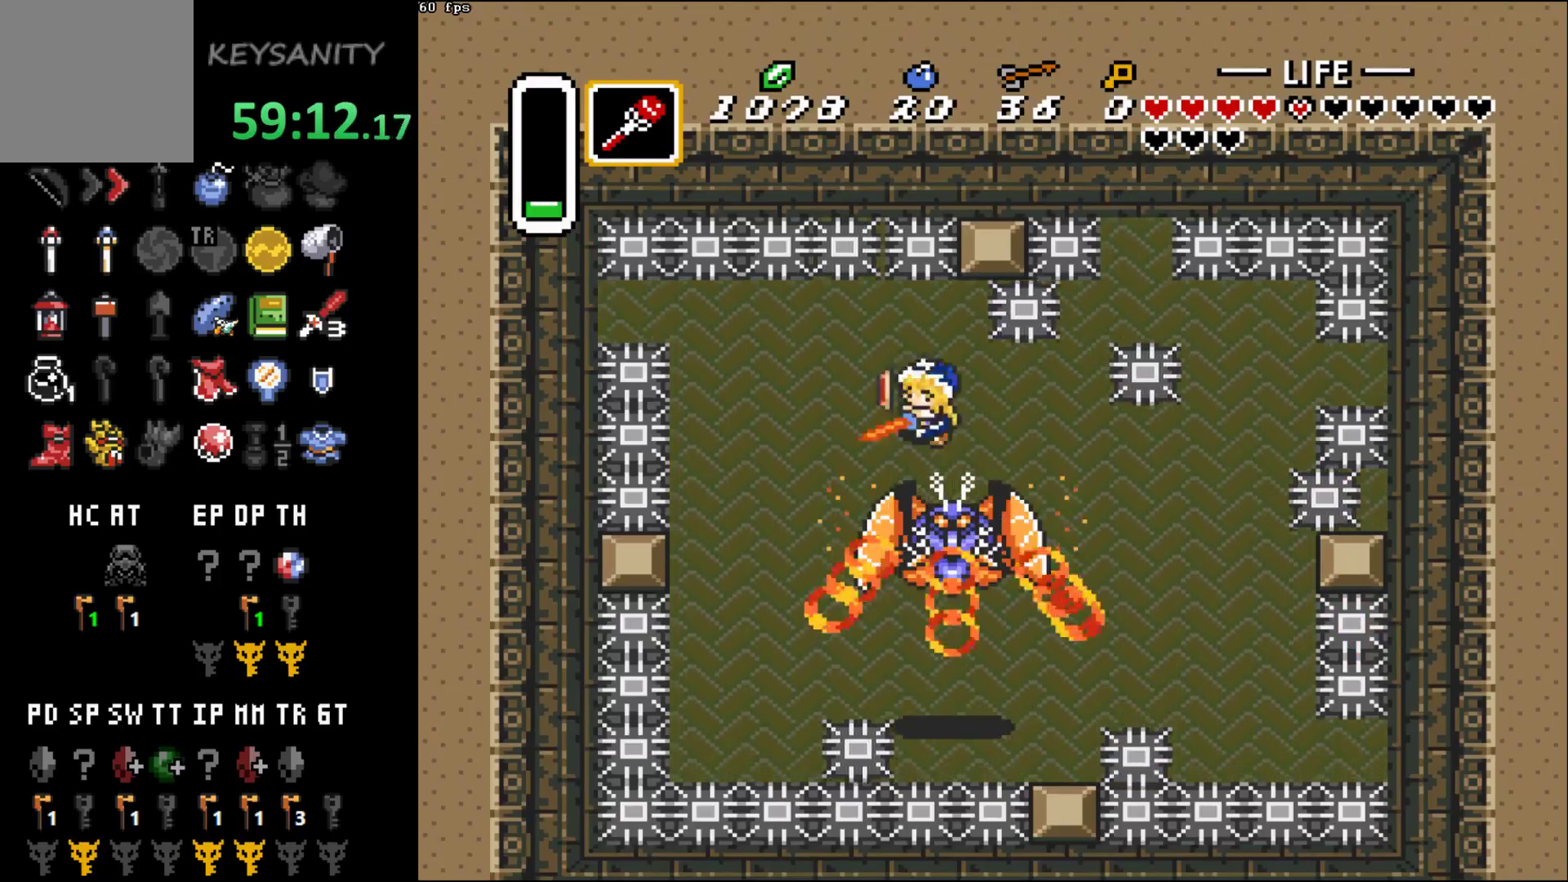
{"buttons": [], "left_stick": "down", "button_events": []}
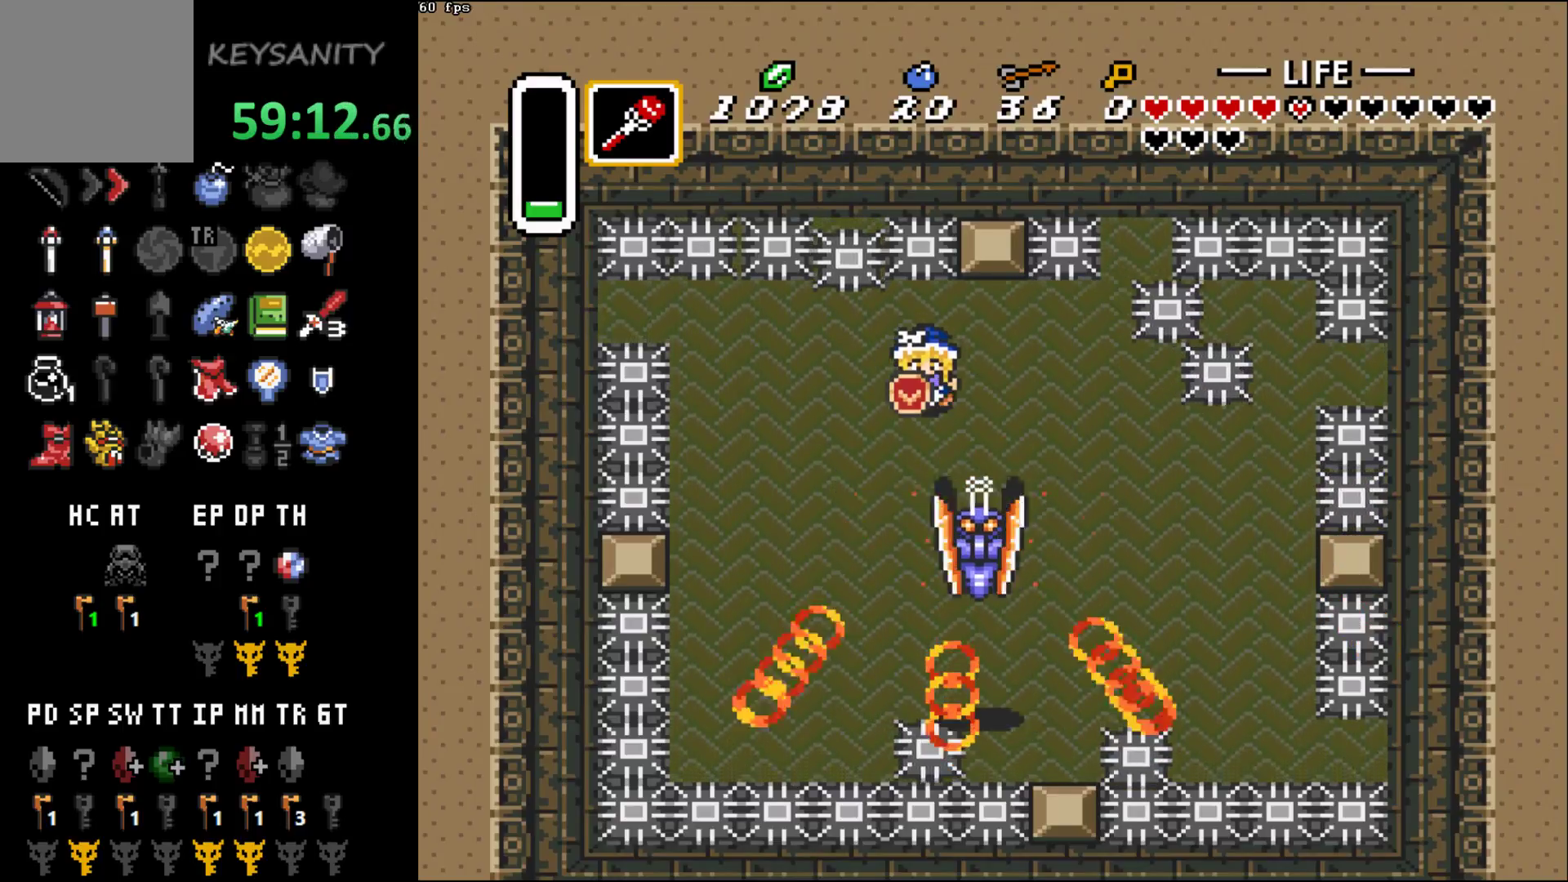
{"buttons": [], "left_stick": "down-right", "button_events": [[350, "A", "down"], [400, "A", "up"]]}
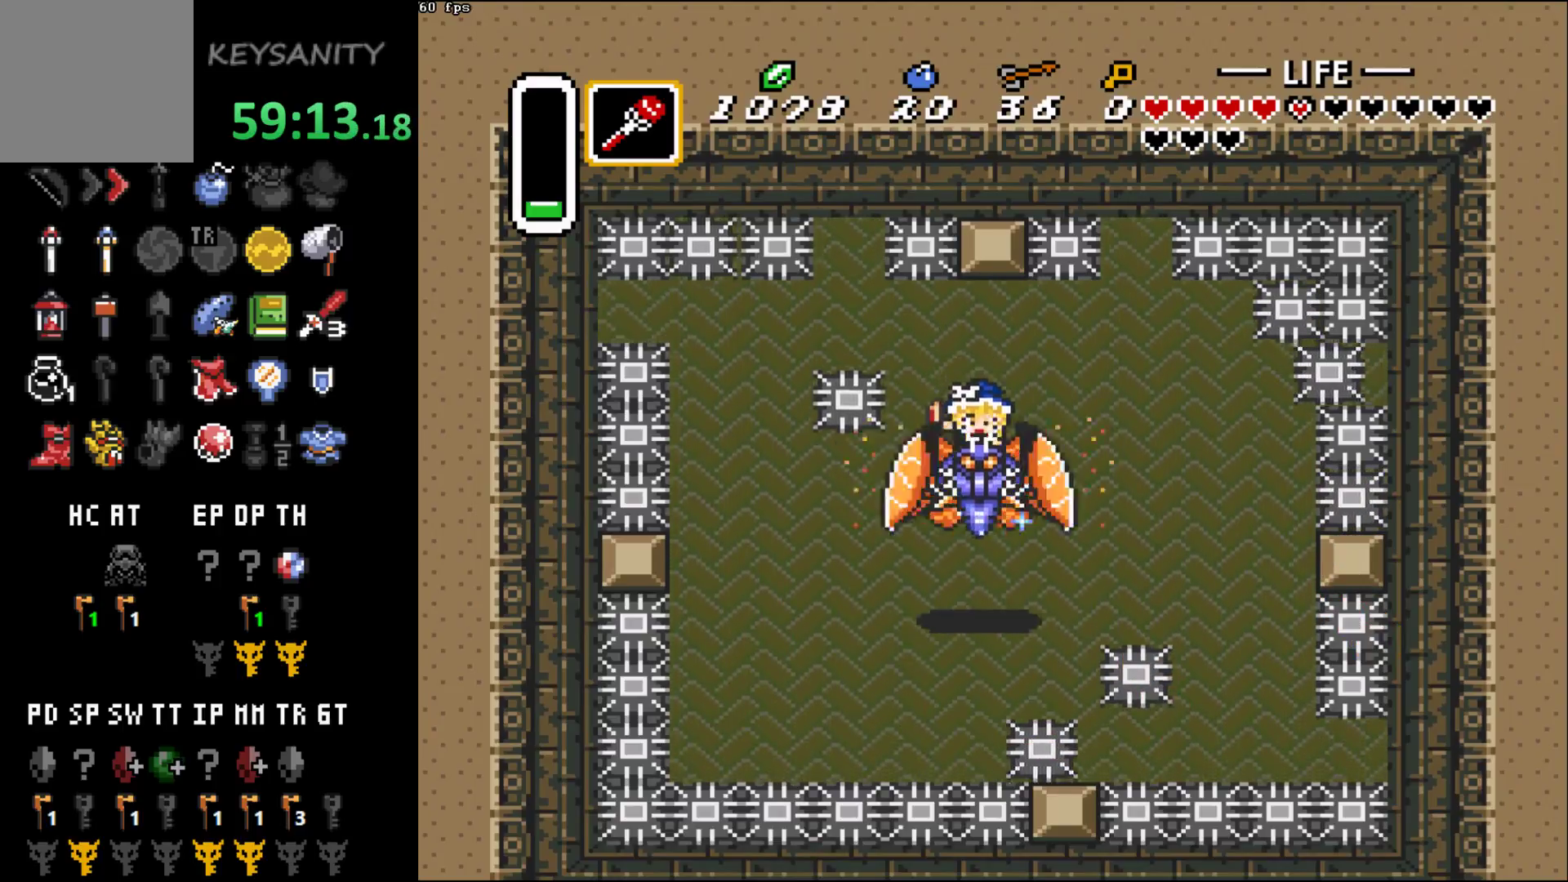
{"buttons": [], "left_stick": "down", "button_events": [[33, "A", "down"], [100, "A", "up"], [183, "A", "down"], [250, "A", "up"]]}
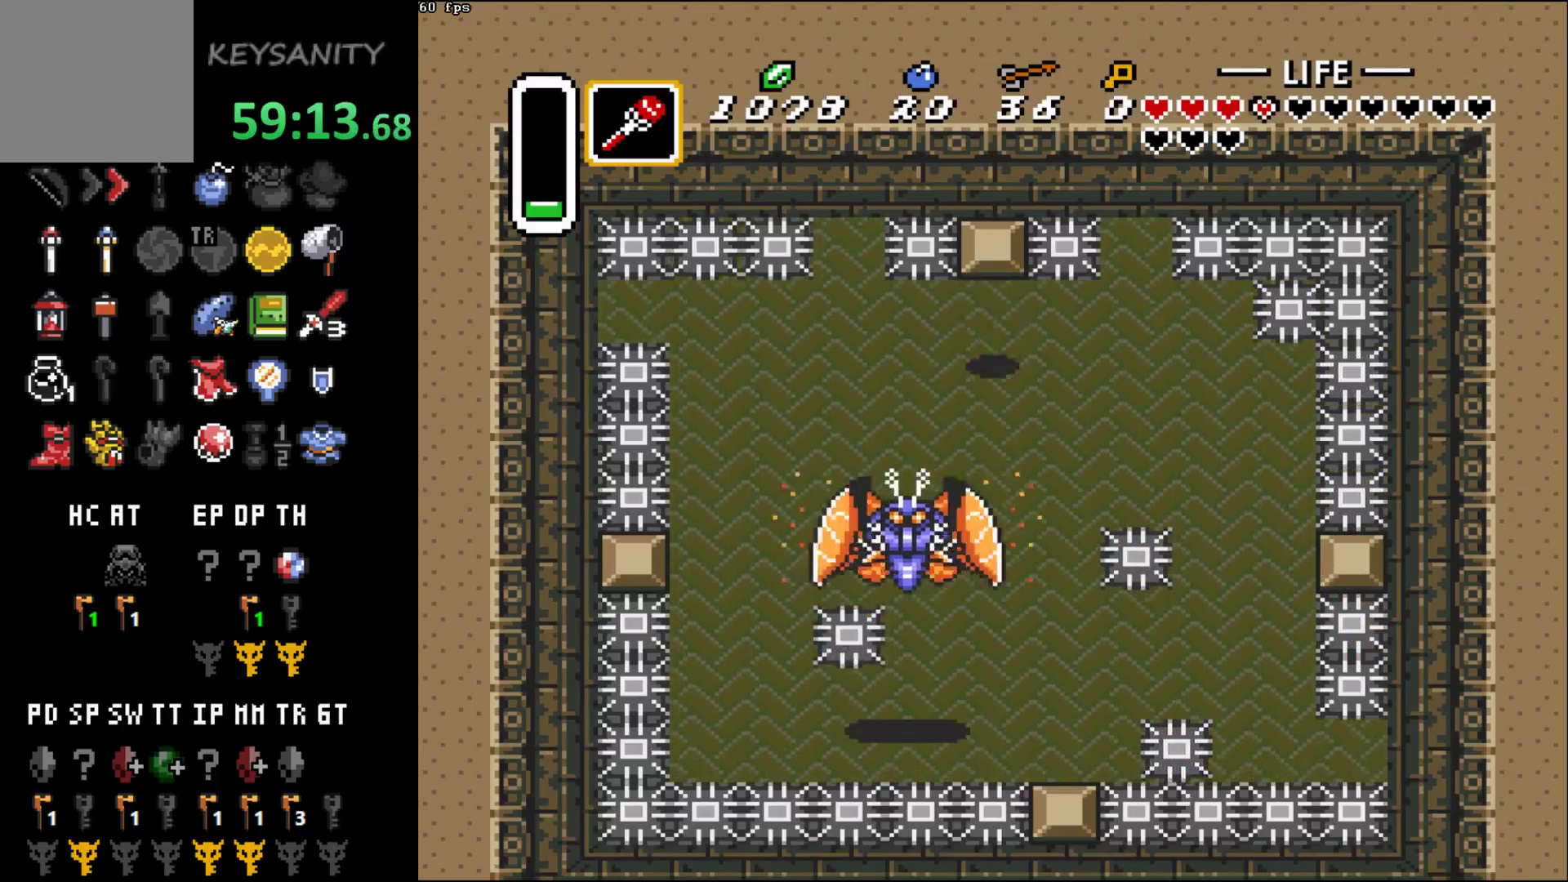
{"buttons": [], "left_stick": "down-left", "button_events": []}
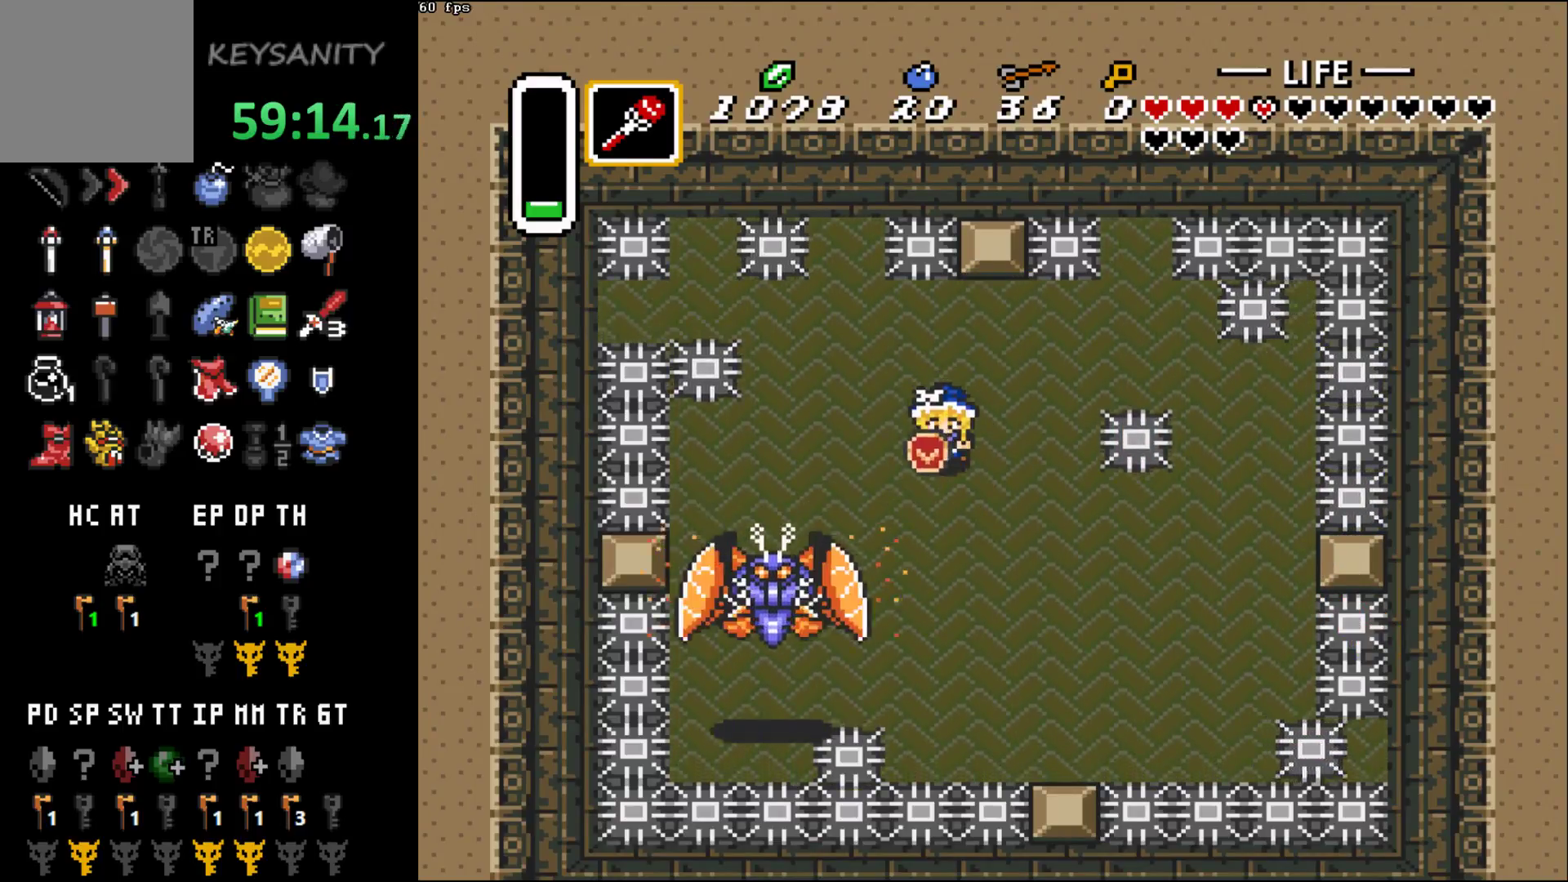
{"buttons": [], "left_stick": "center", "button_events": [[283, "A", "down"], [383, "A", "up"]]}
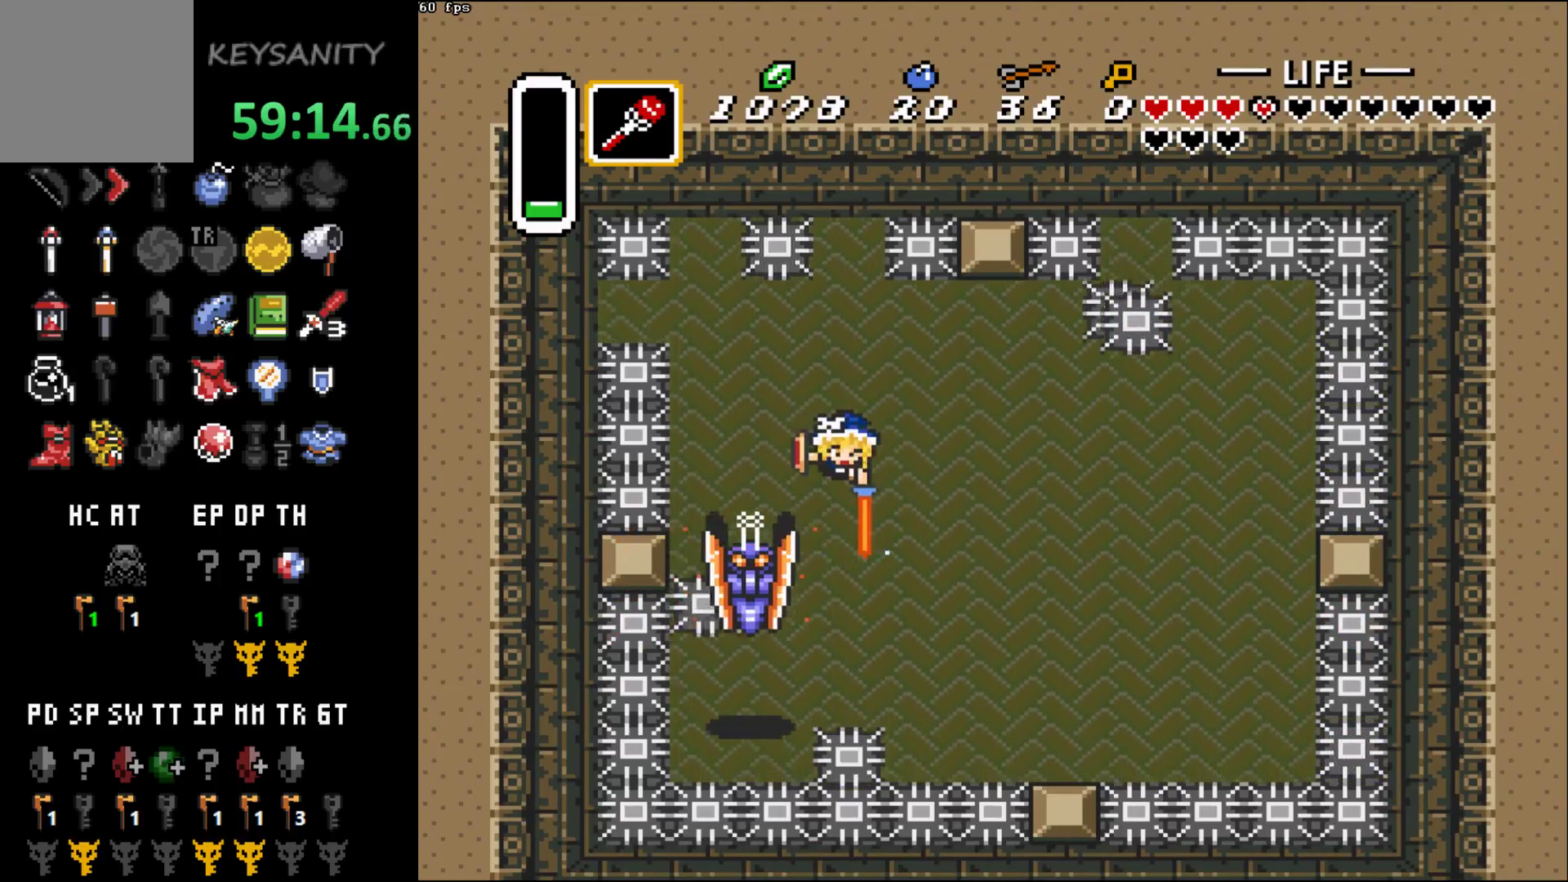
{"buttons": [], "left_stick": "center", "button_events": [[33, "A", "down"], [100, "A", "up"], [250, "A", "down"], [317, "A", "up"], [400, "A", "down"], [467, "A", "up"]]}
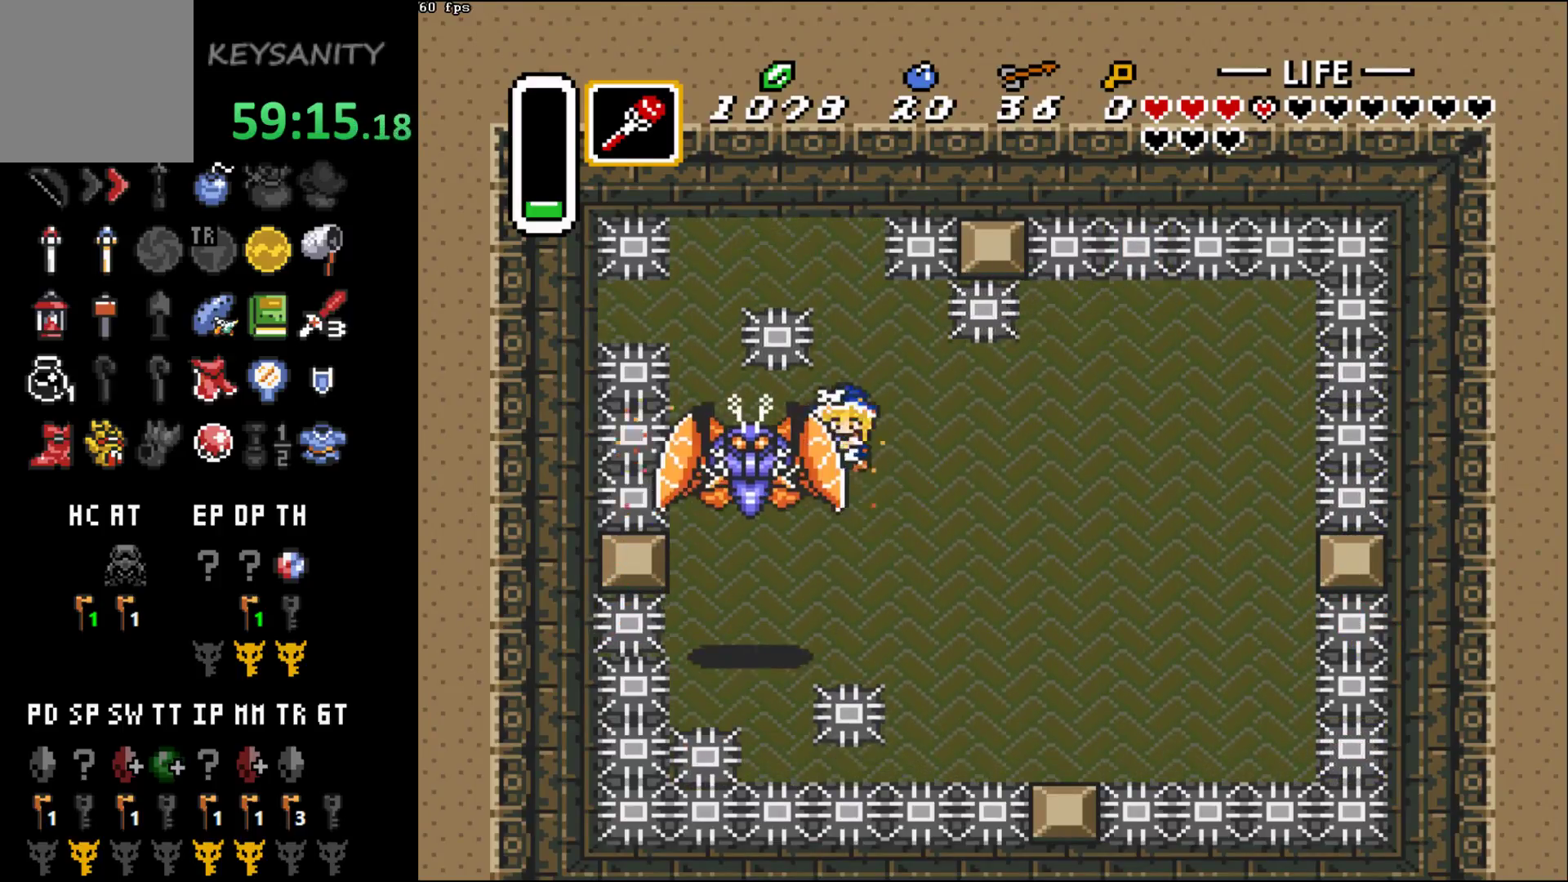
{"buttons": [], "left_stick": "right", "button_events": []}
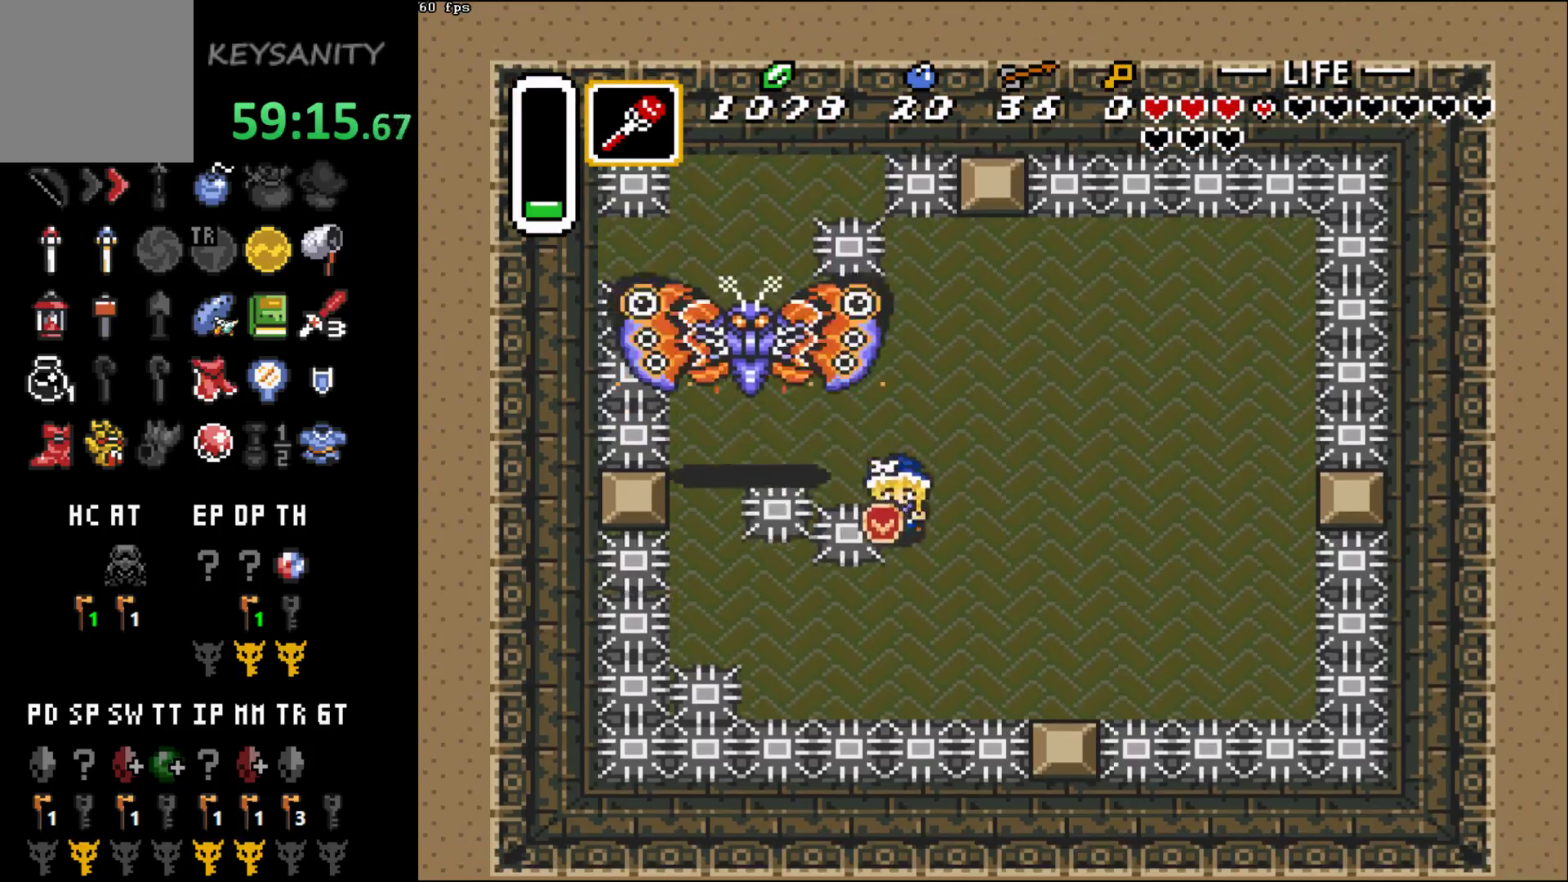
{"buttons": [], "left_stick": "up", "button_events": []}
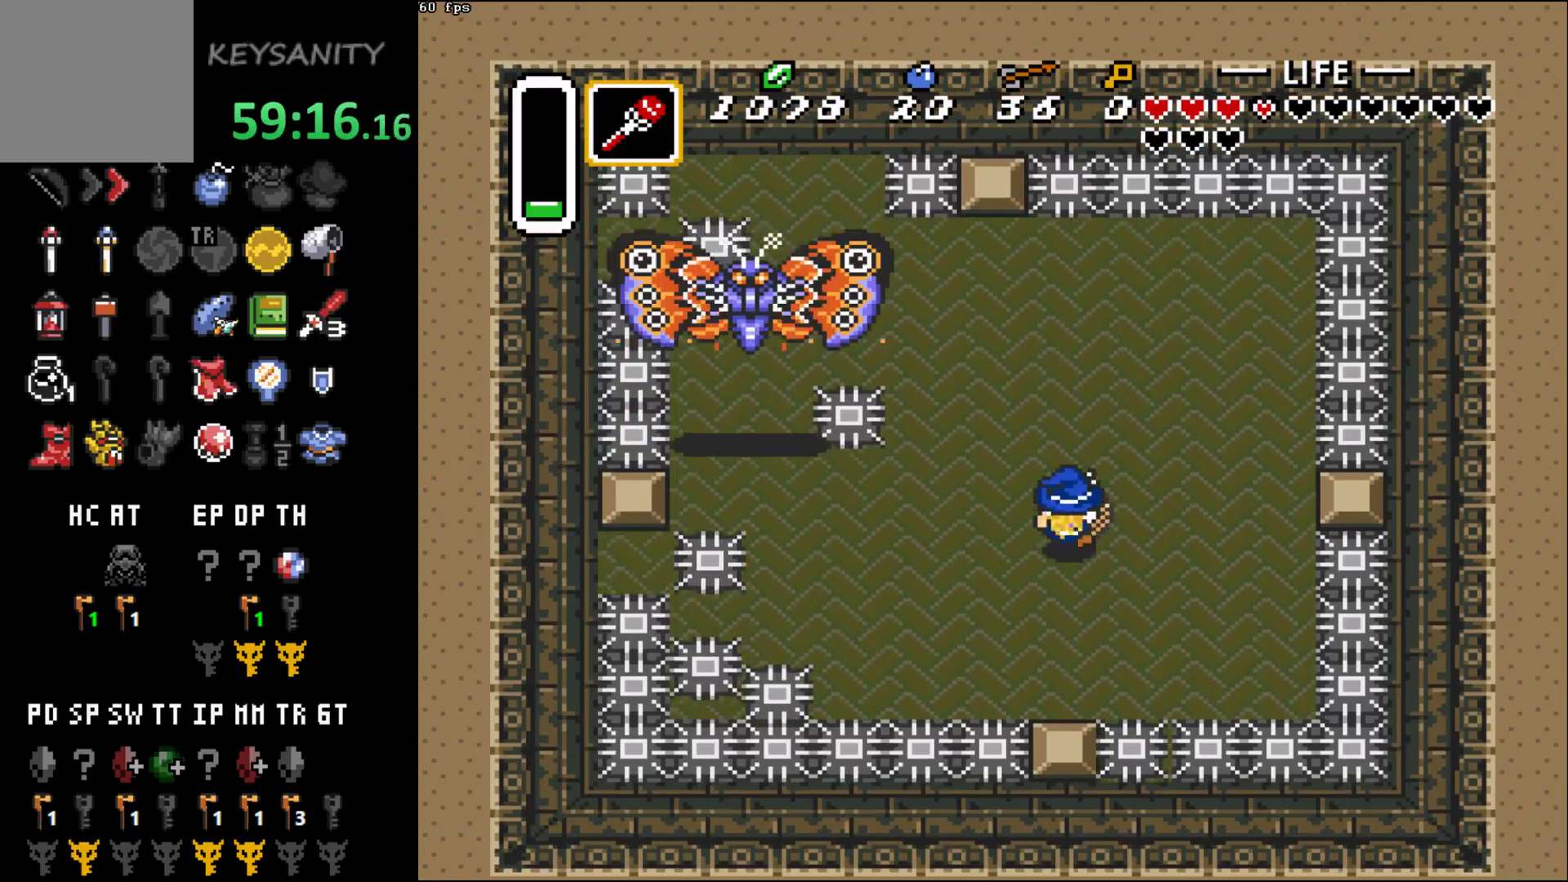
{"buttons": [], "left_stick": "up-left", "button_events": []}
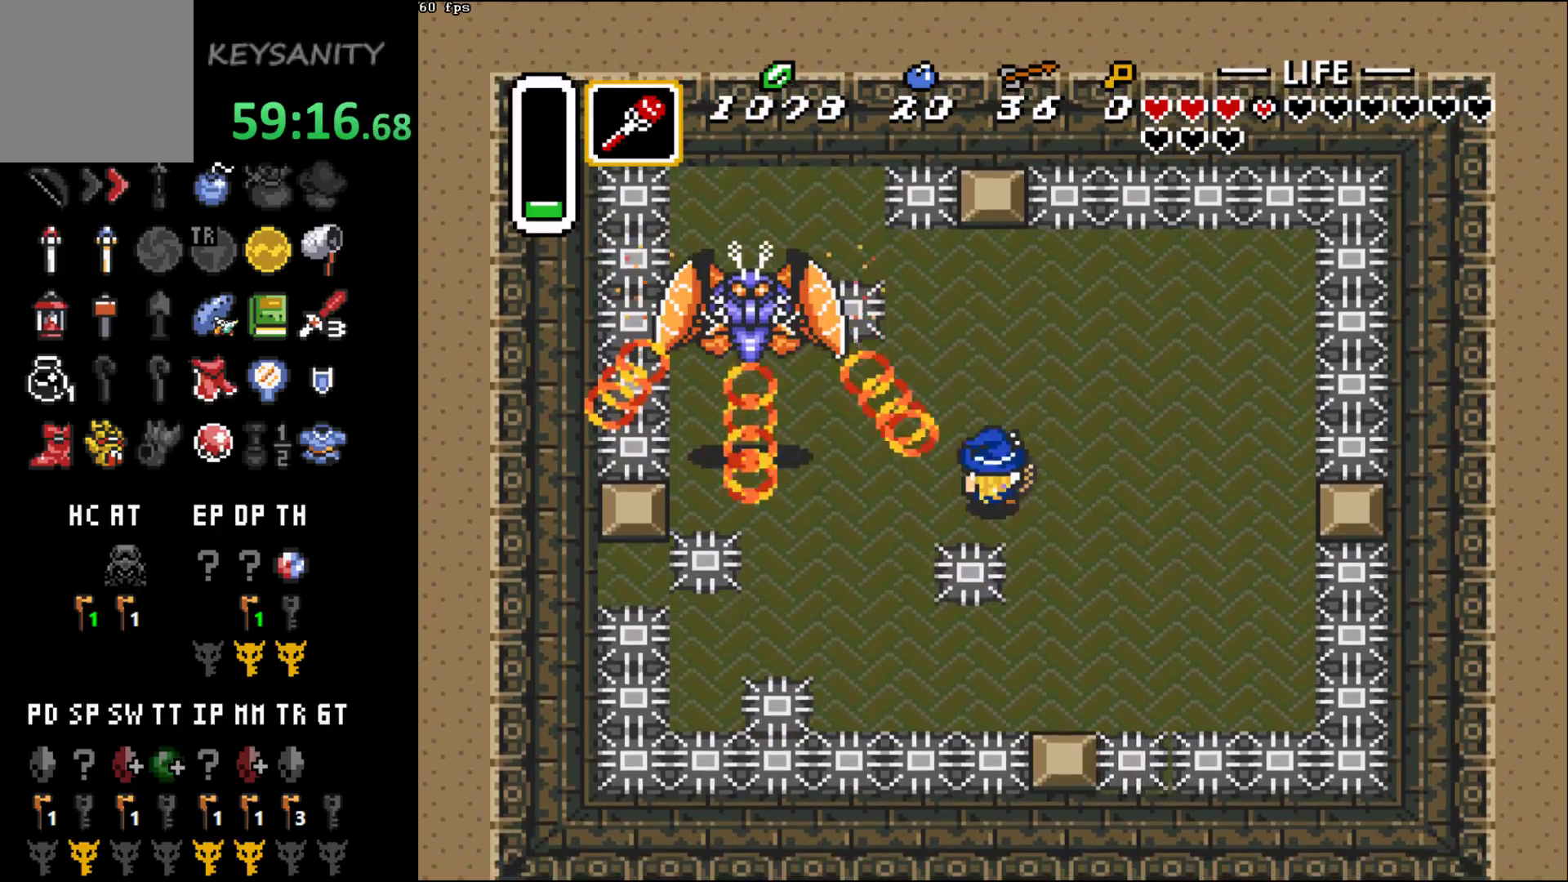
{"buttons": [], "left_stick": "up", "button_events": []}
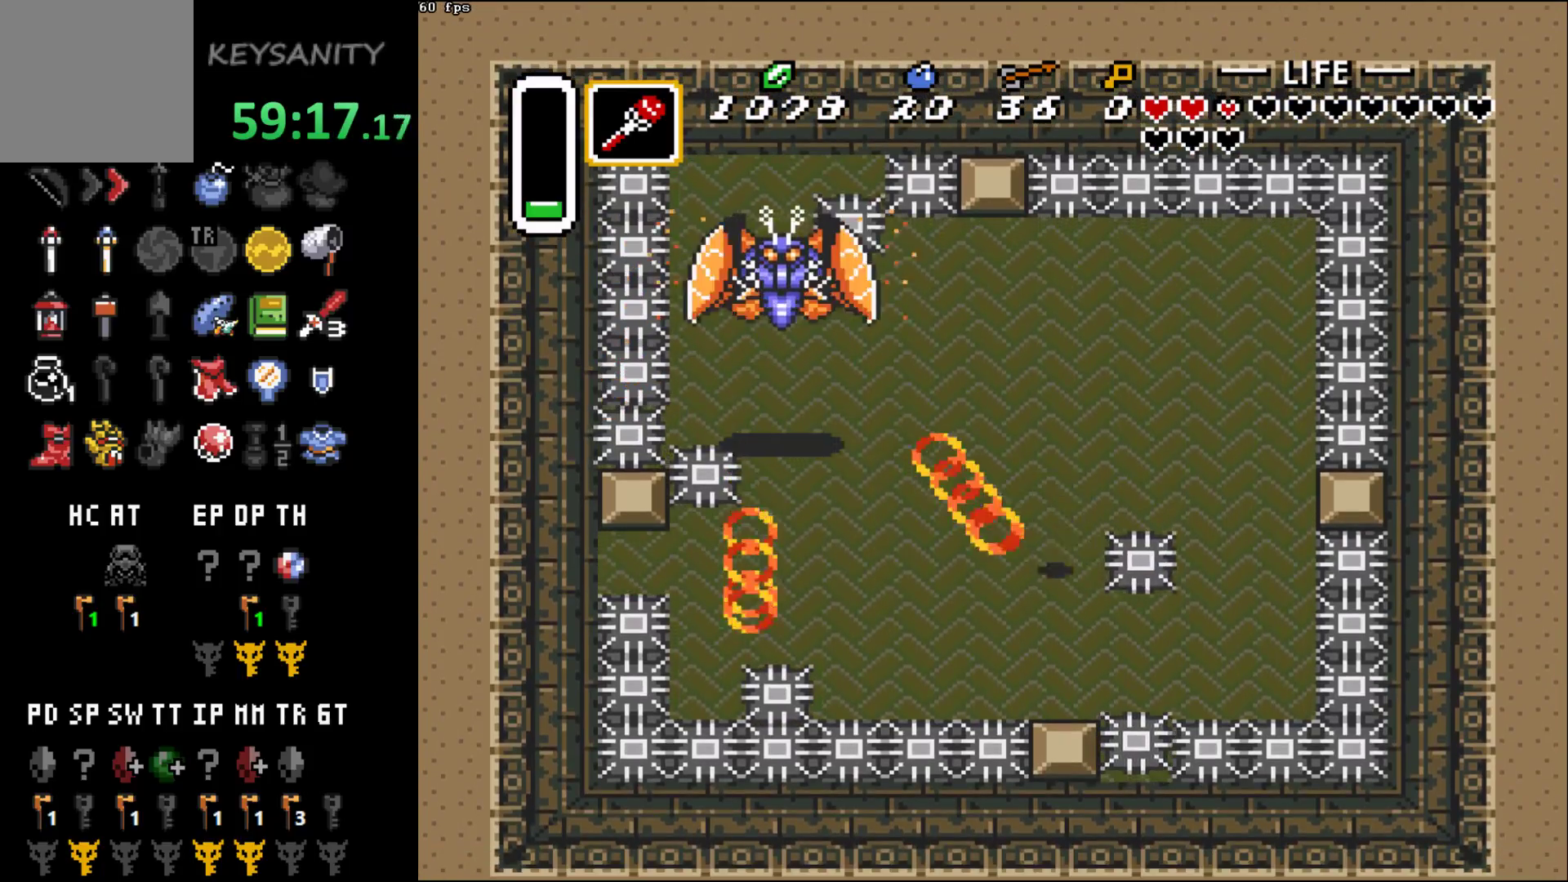
{"buttons": [], "left_stick": "left", "button_events": []}